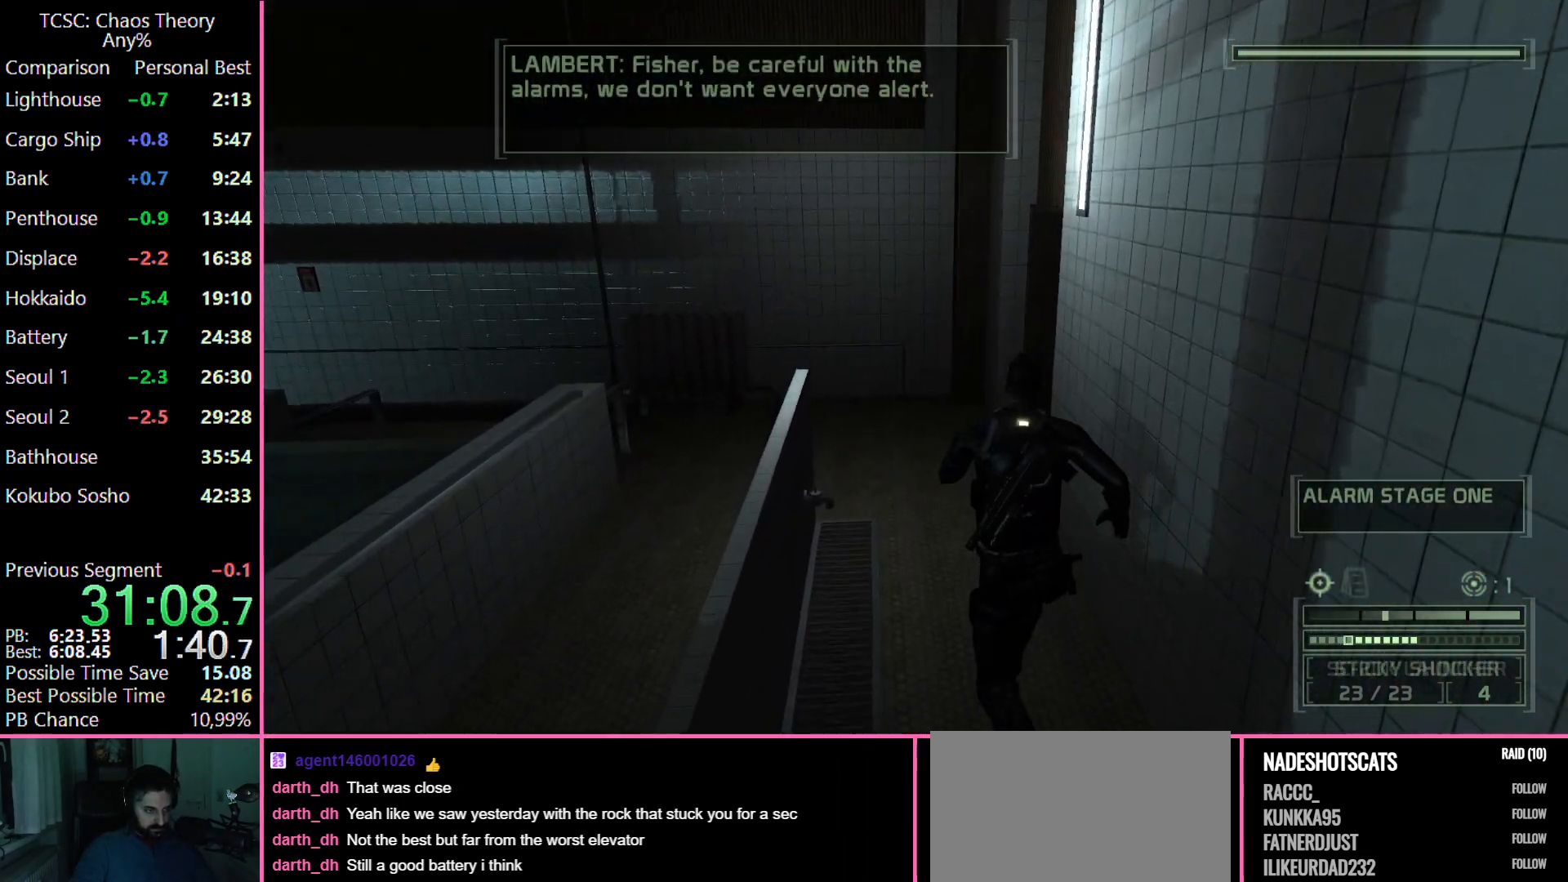
Gameplay with keyboard and mouse; each line is a JSON object with the keys and mouse buttons held at the frame after it. "events" lists presses ("down") and releases ("up") of "1", "2", "3", "4", "5", "a", "alt", "c", "caps_lock", "ctrl", "d", "e", "f", "g", "q", "r", "s", "shift", "space", "t", "tab", "v", "w", "x", "z", "mouse_left", "mouse_wheel" and "mouse_right" between this image and that frame as [ms after this image, input, new state], when the widget could be followed in between. "mouse_left", "mouse_wheel", "mouse_right" = the "left", "wheel", "right" buttons of the "mouse" list. No other keys are recorded. "wheel" means that the mouse wheel is clicked or scrolled. Not read: mouse_move.
{"keys": ["w"], "mouse": [], "events": [[33, "mouse_wheel", "up"]]}
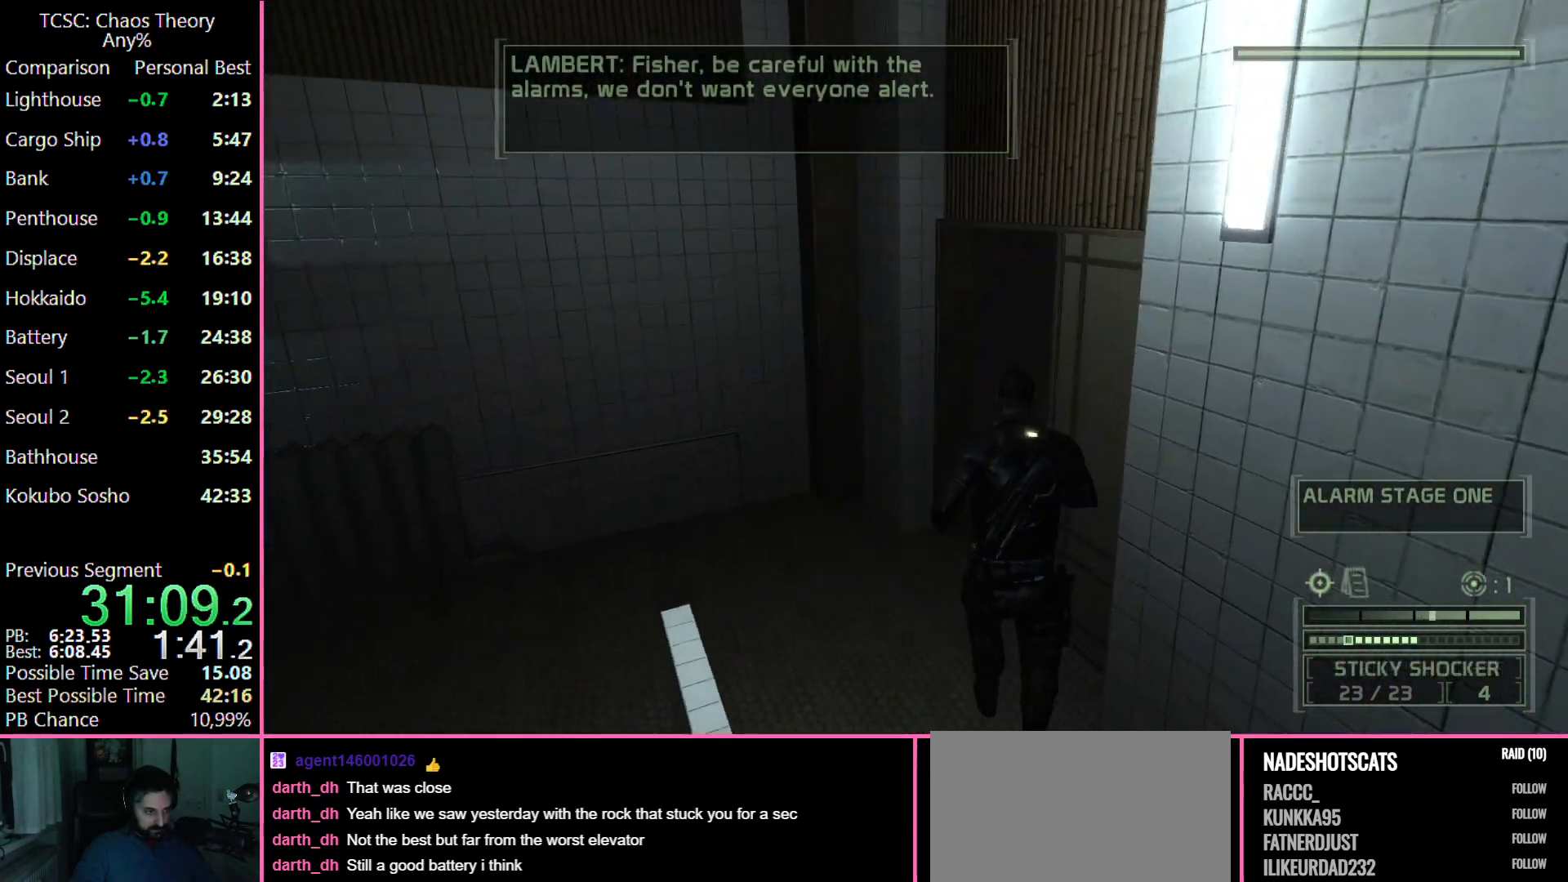
{"keys": ["d", "w"], "mouse": [], "events": [[17, "mouse_wheel", "down"], [150, "mouse_wheel", "up"], [250, "d", "down"], [383, "mouse_wheel", "down"], [483, "mouse_wheel", "up"]]}
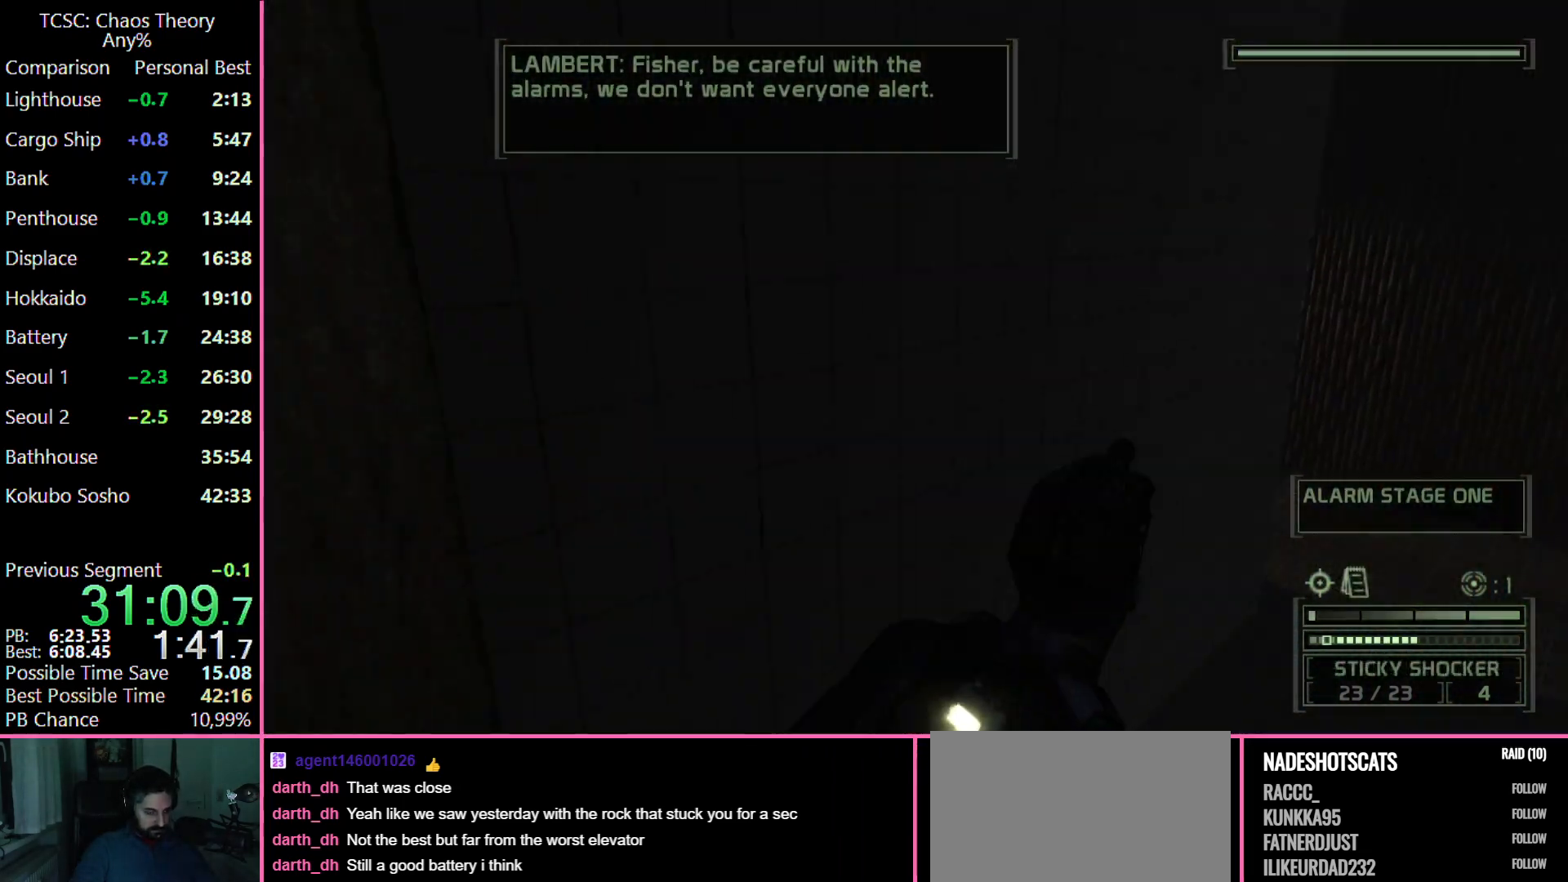
{"keys": ["d", "w"], "mouse": [], "events": []}
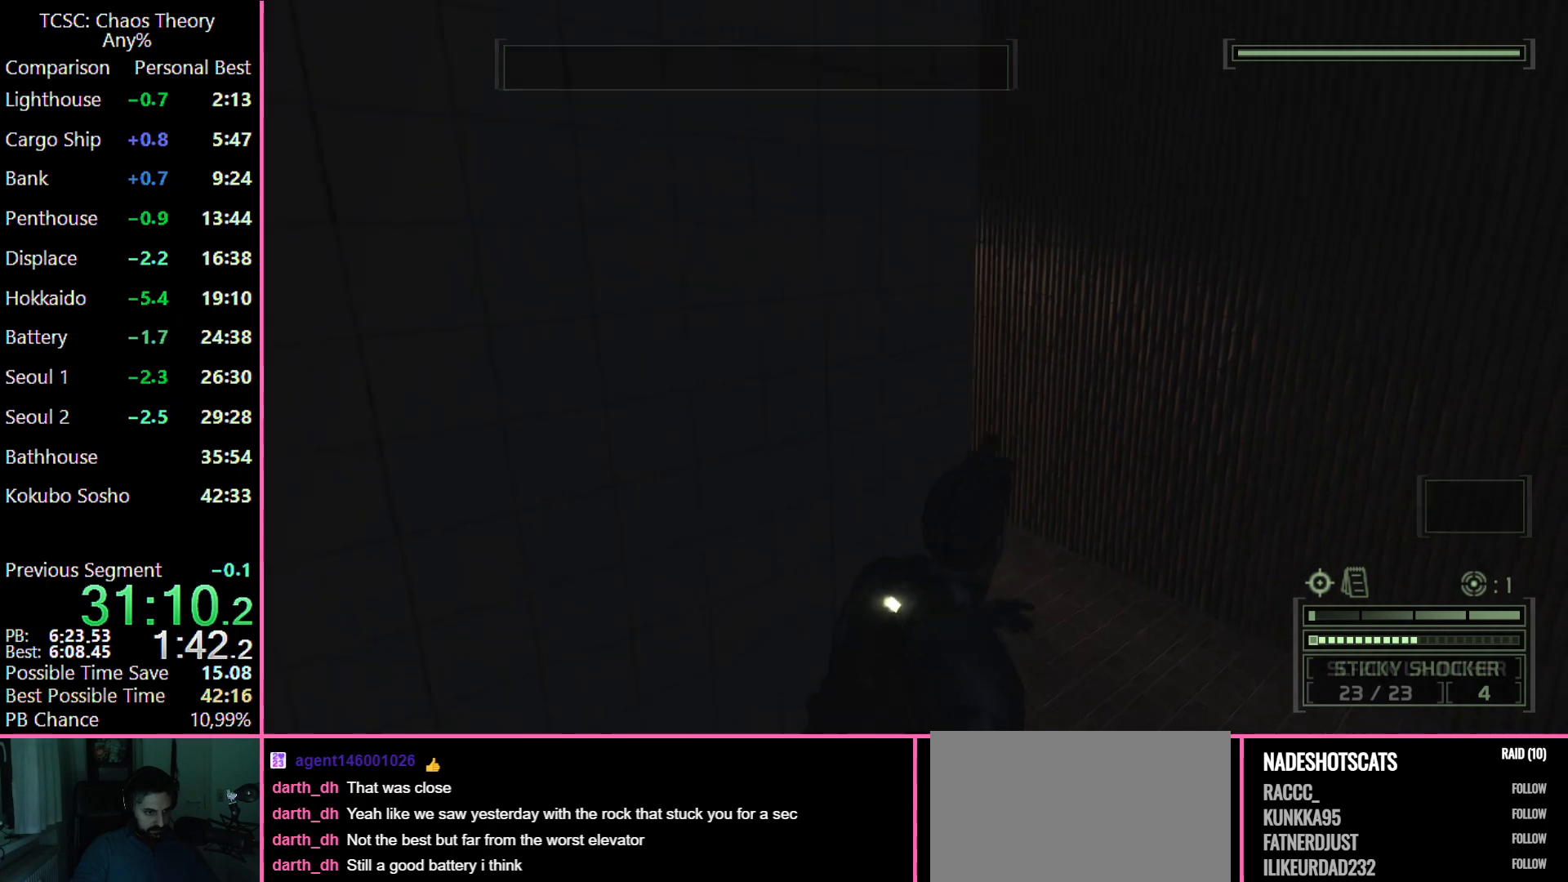
{"keys": ["d", "w"], "mouse": [], "events": [[50, "mouse_wheel", "down"], [133, "mouse_wheel", "up"]]}
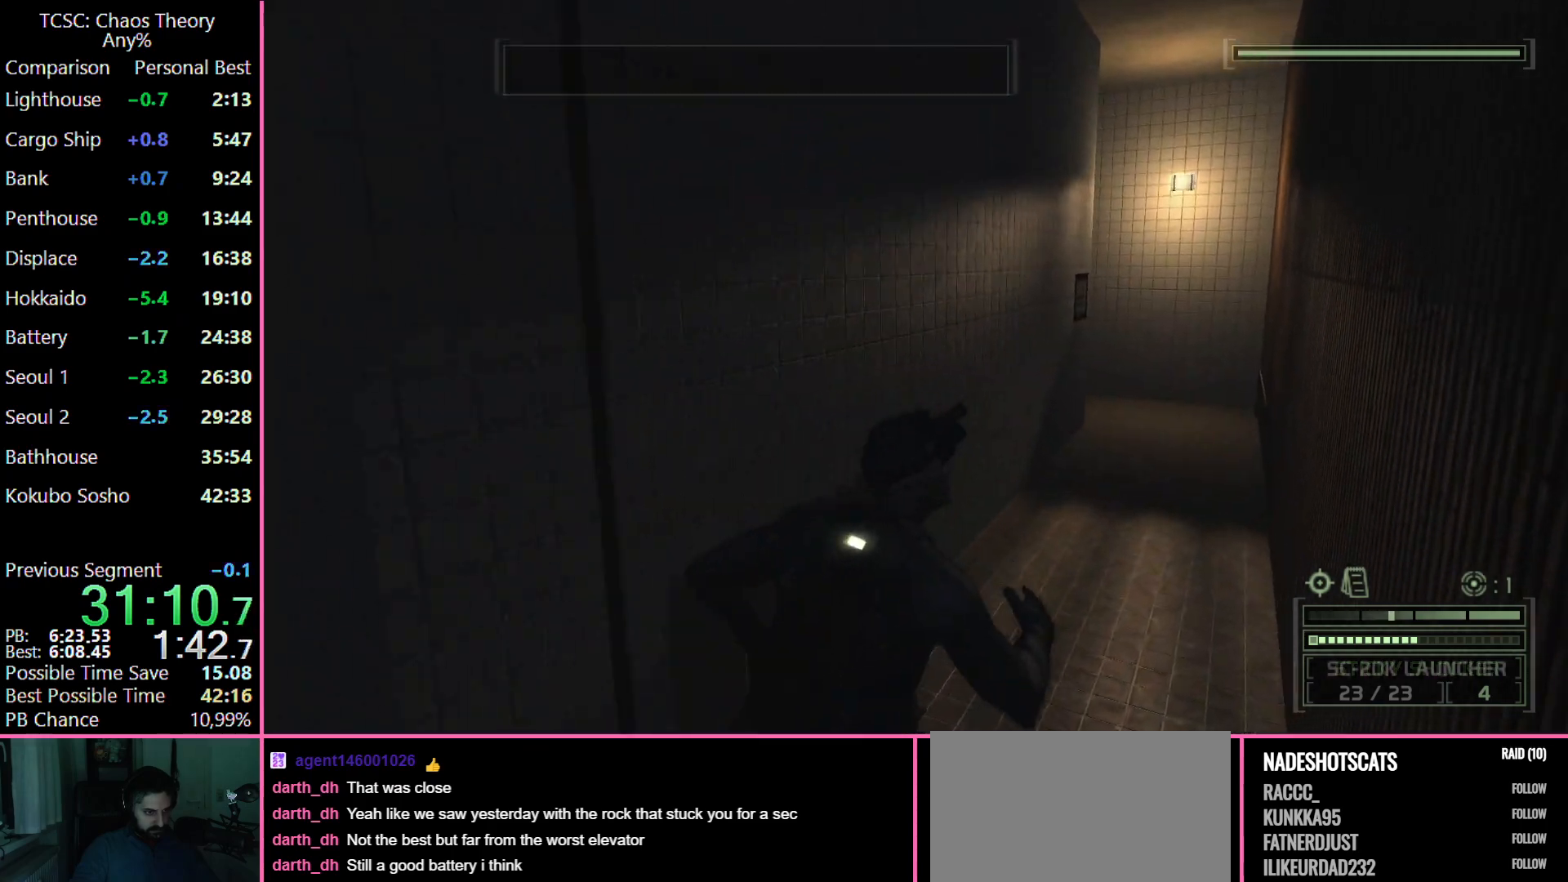
{"keys": ["d", "w"], "mouse": [], "events": [[200, "mouse_wheel", "down"], [350, "mouse_wheel", "up"]]}
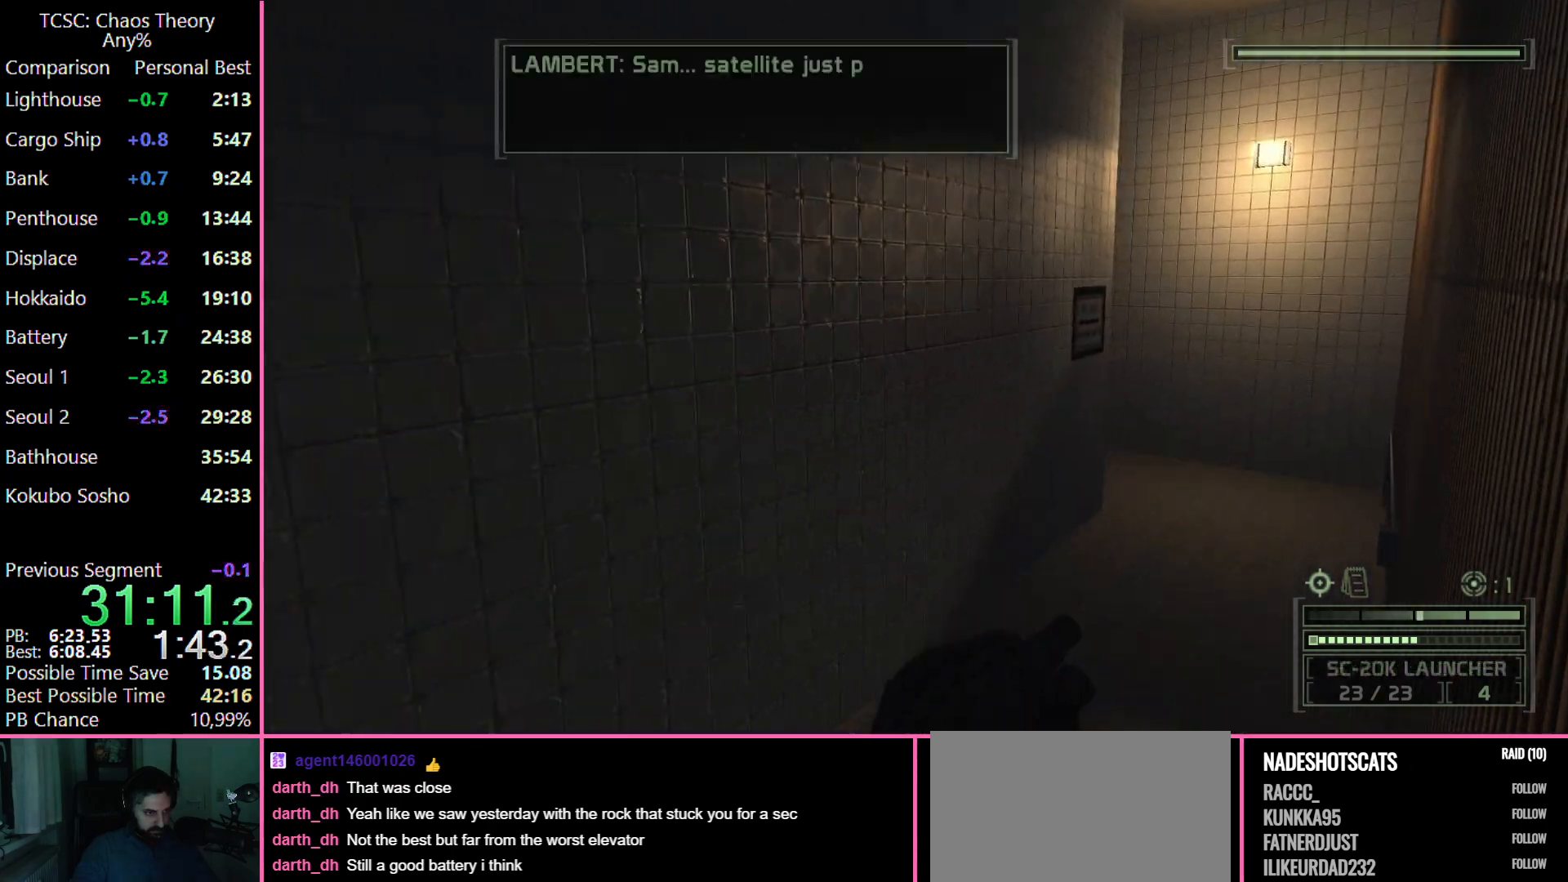
{"keys": ["d", "w"], "mouse": [], "events": []}
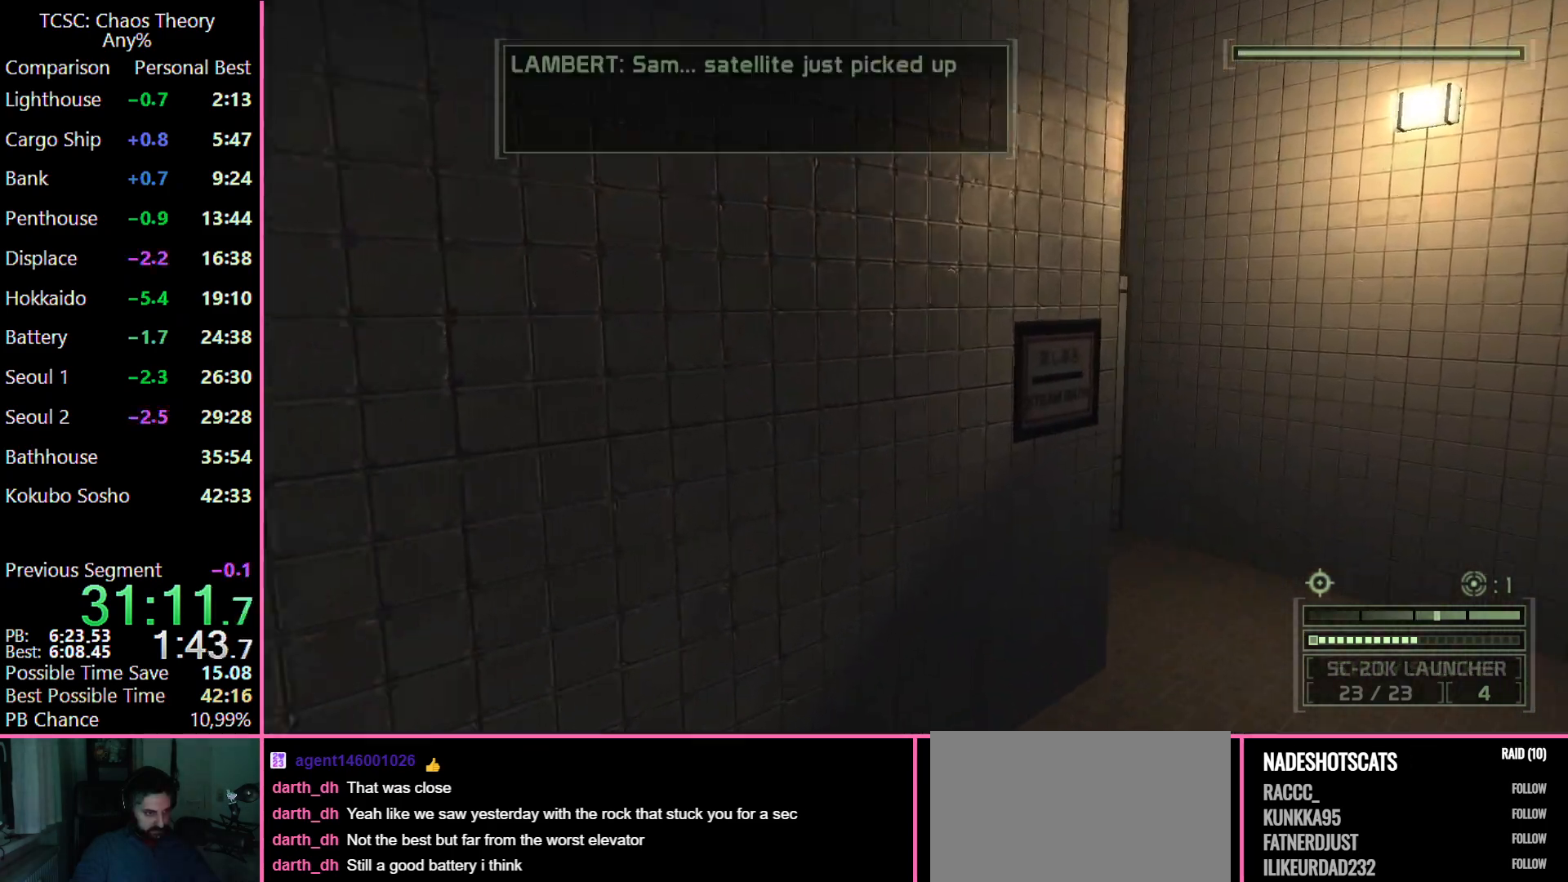
{"keys": ["d"], "mouse": [], "events": [[233, "w", "up"], [333, "e", "down"], [417, "e", "up"]]}
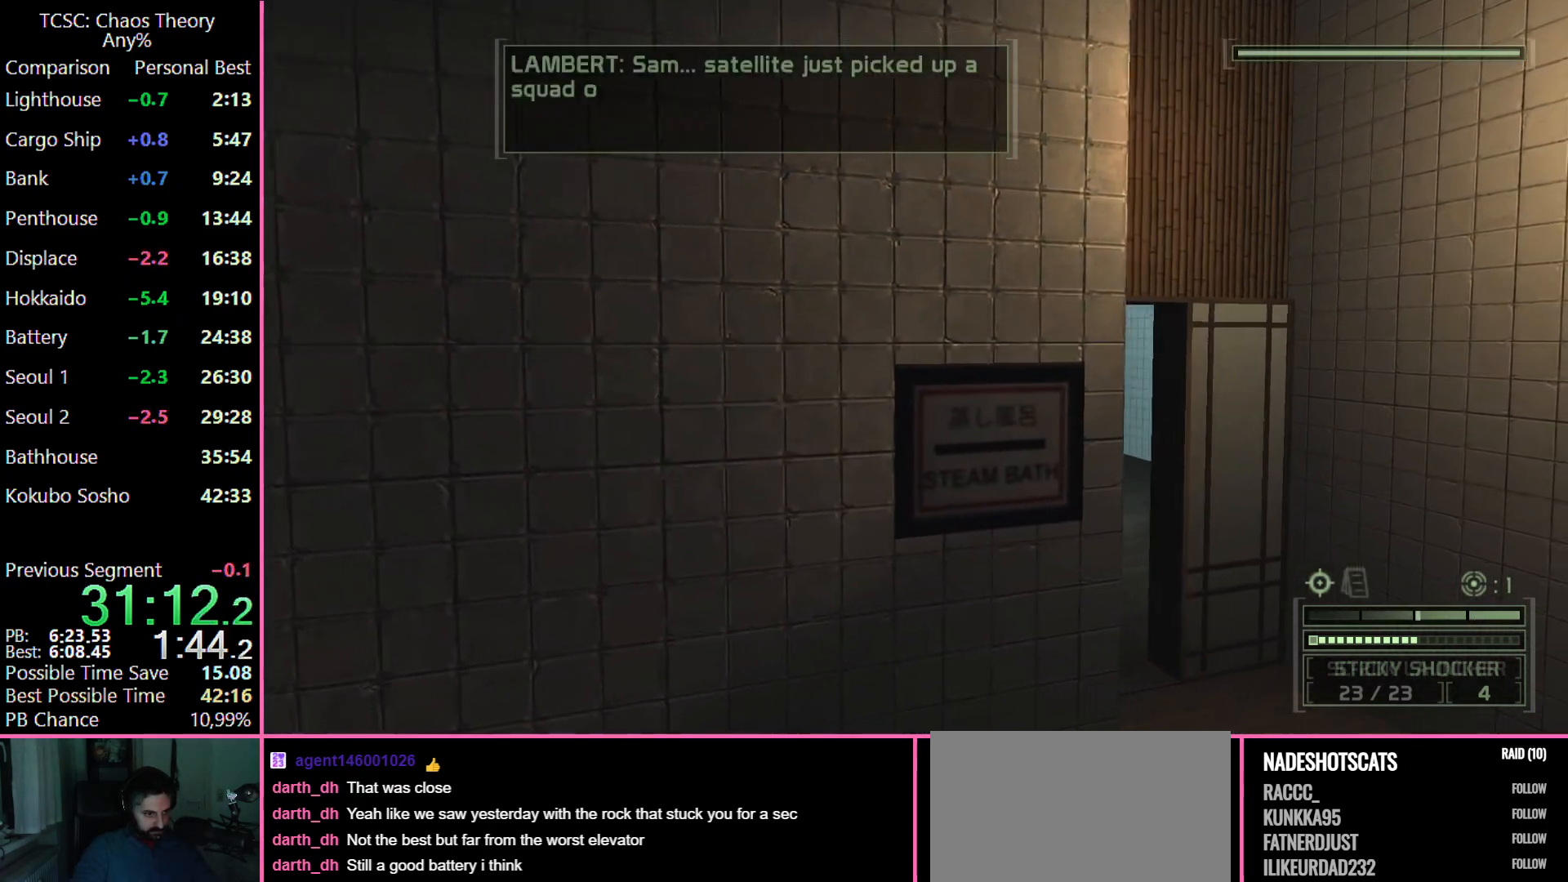
{"keys": ["d", "w"], "mouse": [], "events": [[100, "w", "down"], [150, "mouse_right", "down"], [250, "mouse_right", "up"]]}
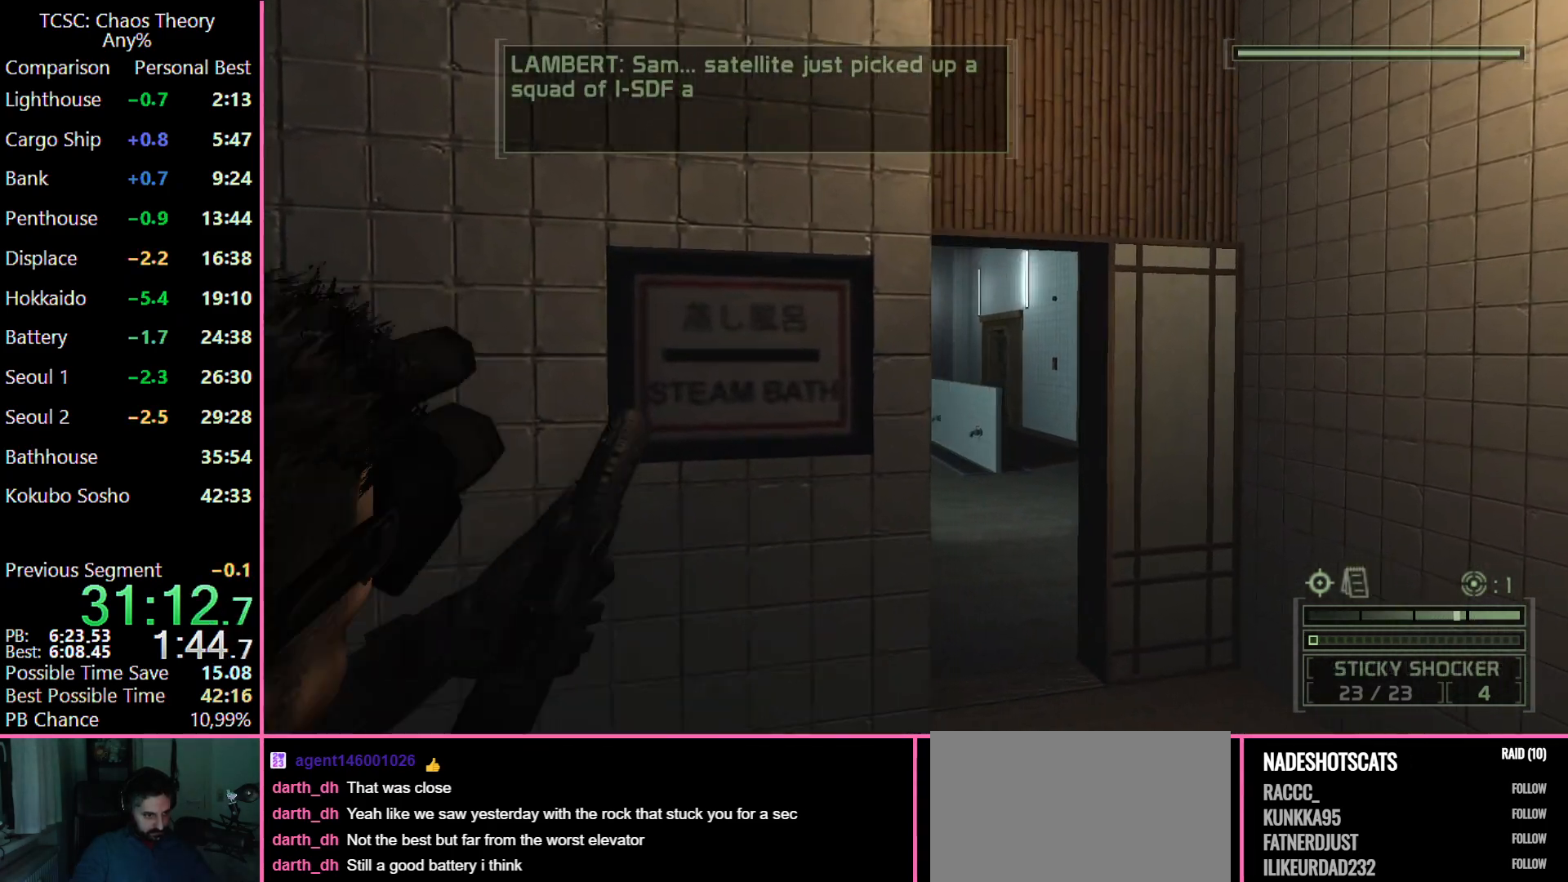
{"keys": ["d", "w"], "mouse": [], "events": []}
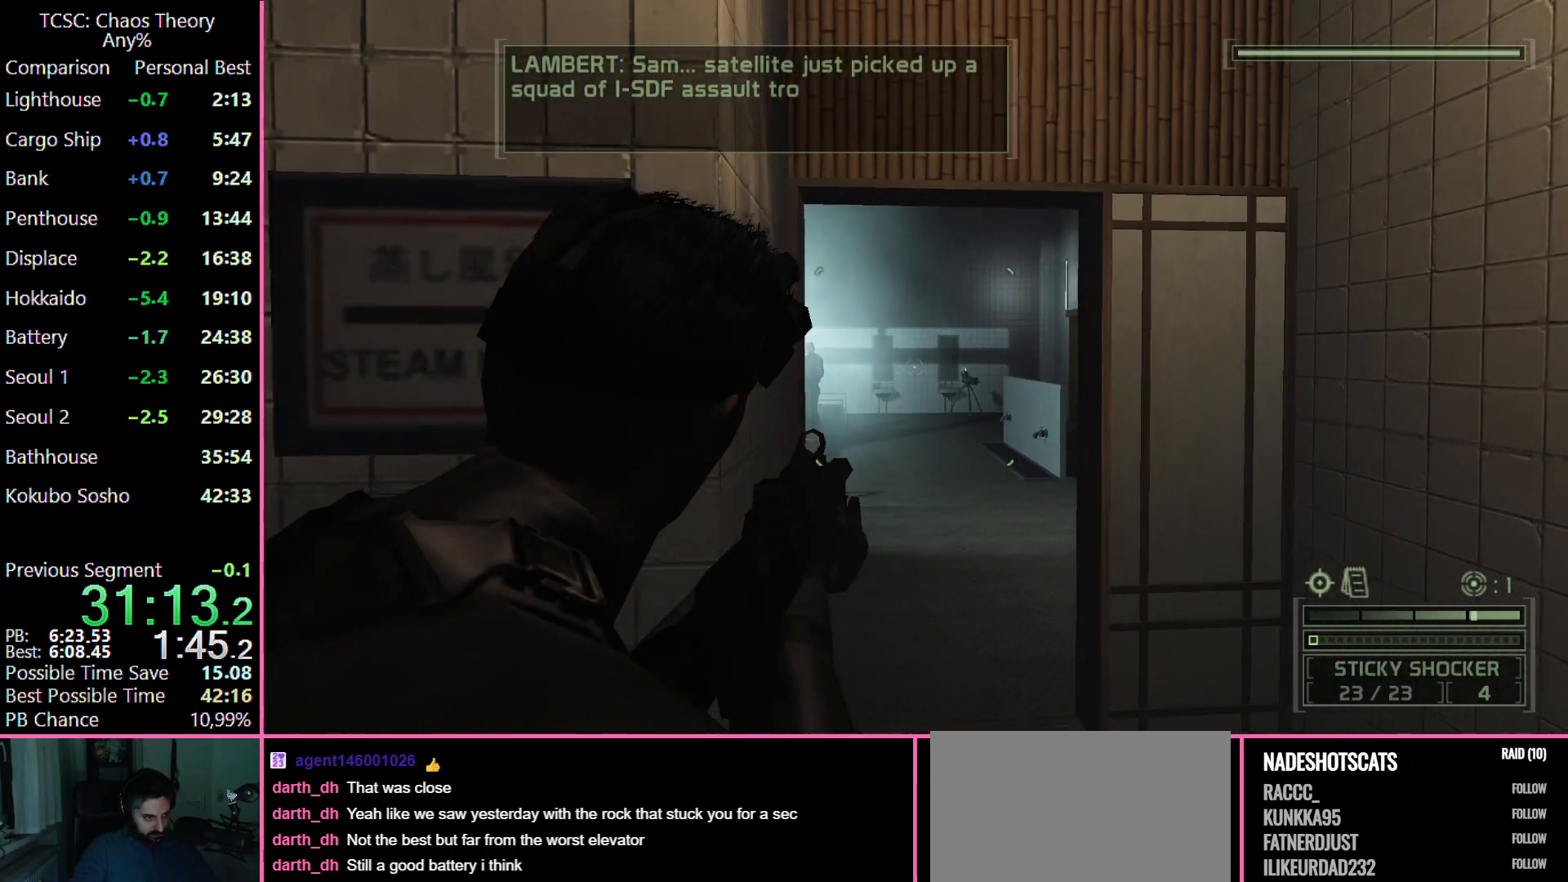
{"keys": ["w"], "mouse": [], "events": [[267, "d", "up"]]}
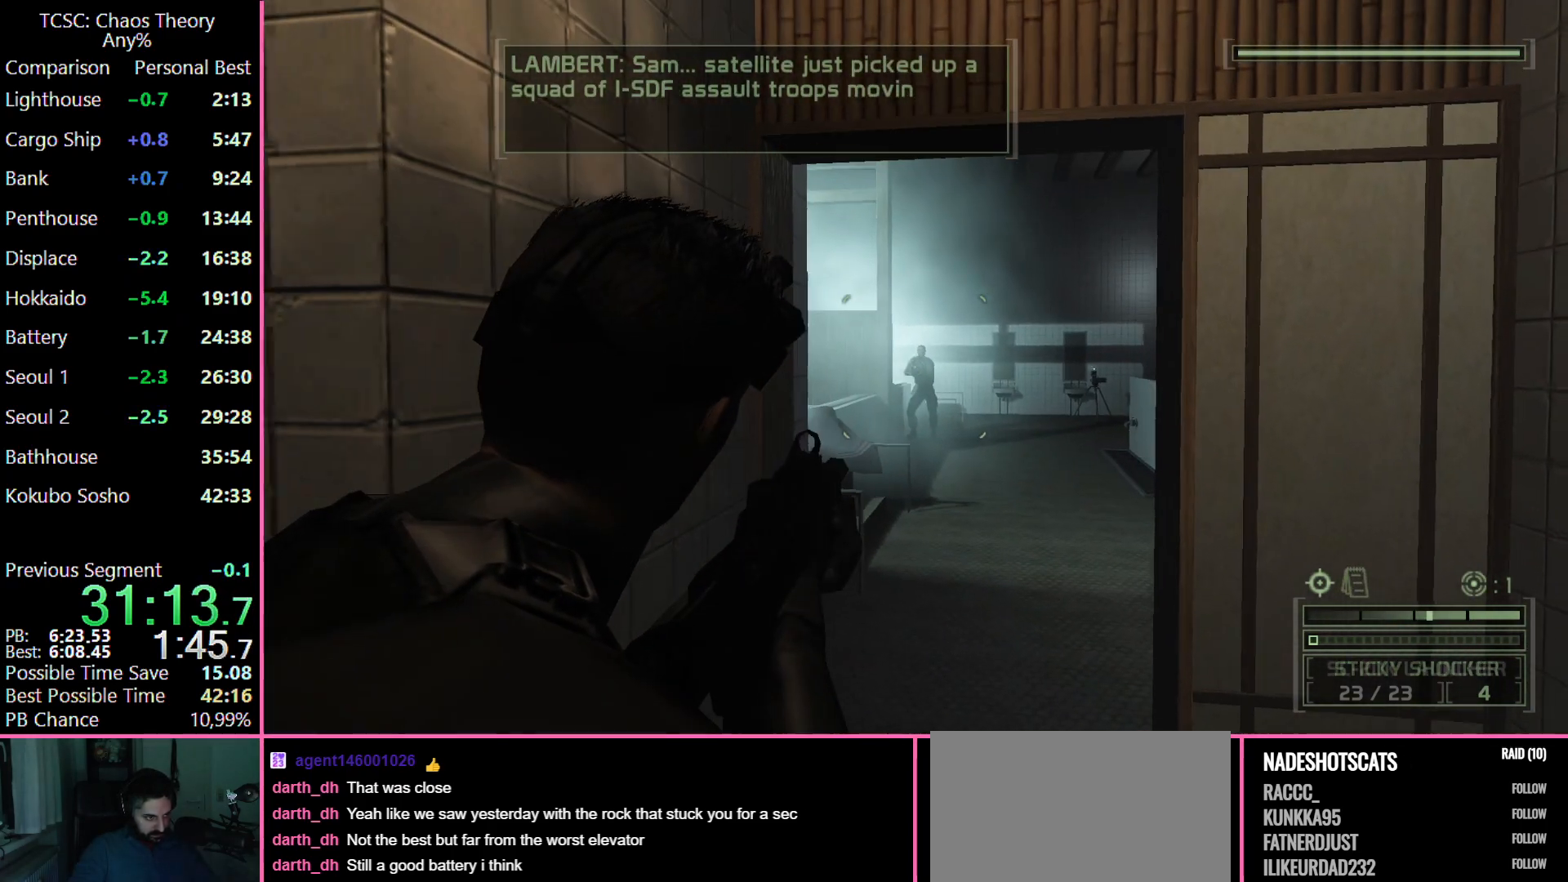
{"keys": ["w"], "mouse": [], "events": [[200, "mouse_right", "down"], [300, "mouse_right", "up"]]}
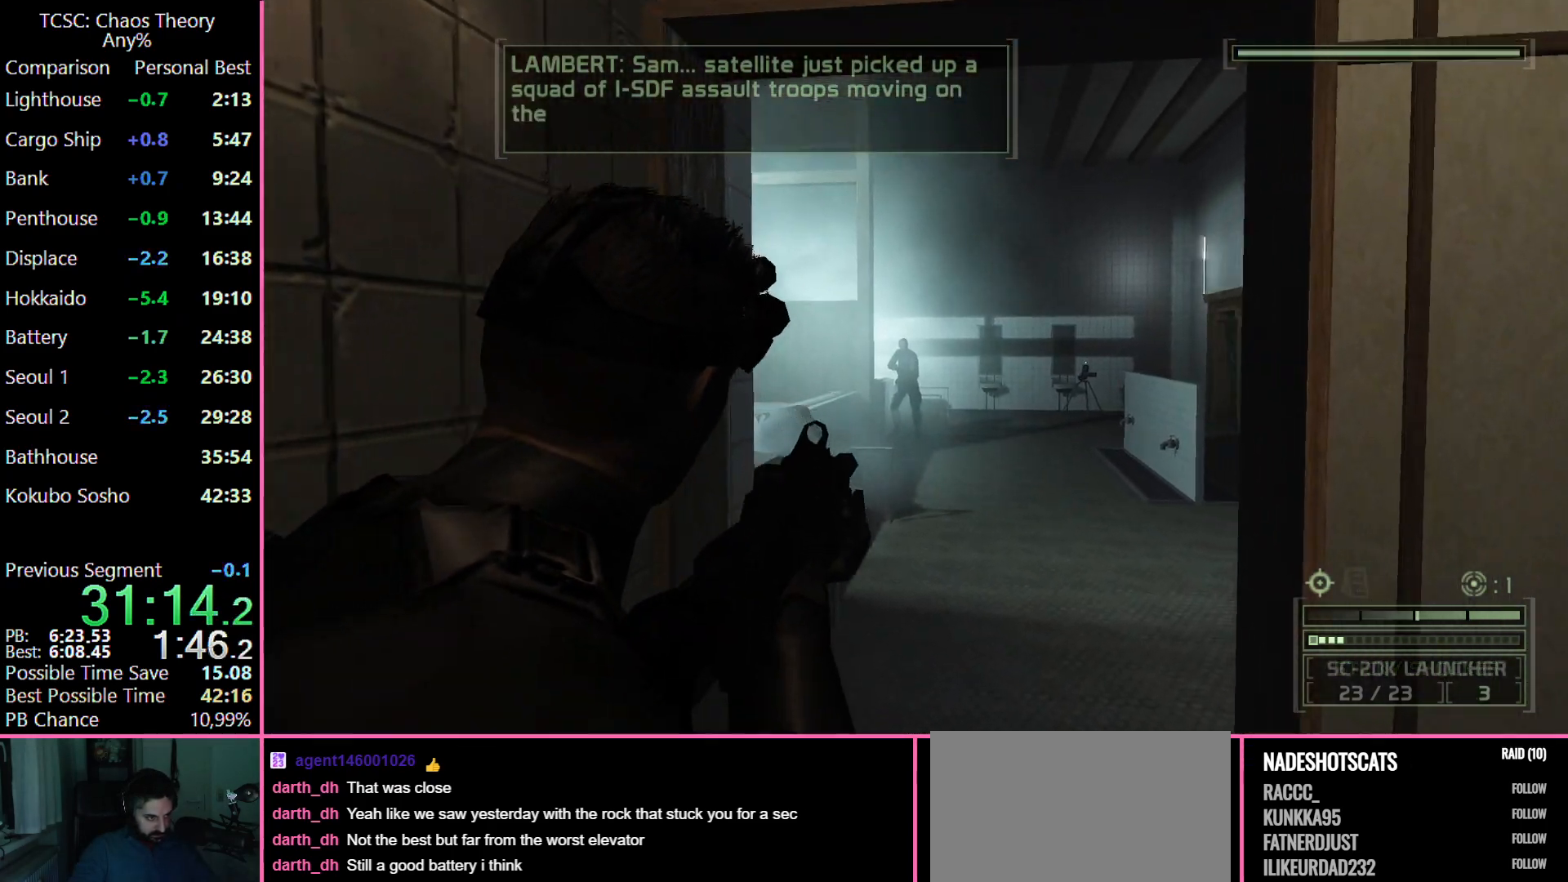
{"keys": ["s"], "mouse": [], "events": [[217, "w", "up"], [367, "mouse_right", "down"], [367, "s", "down"], [467, "mouse_right", "up"]]}
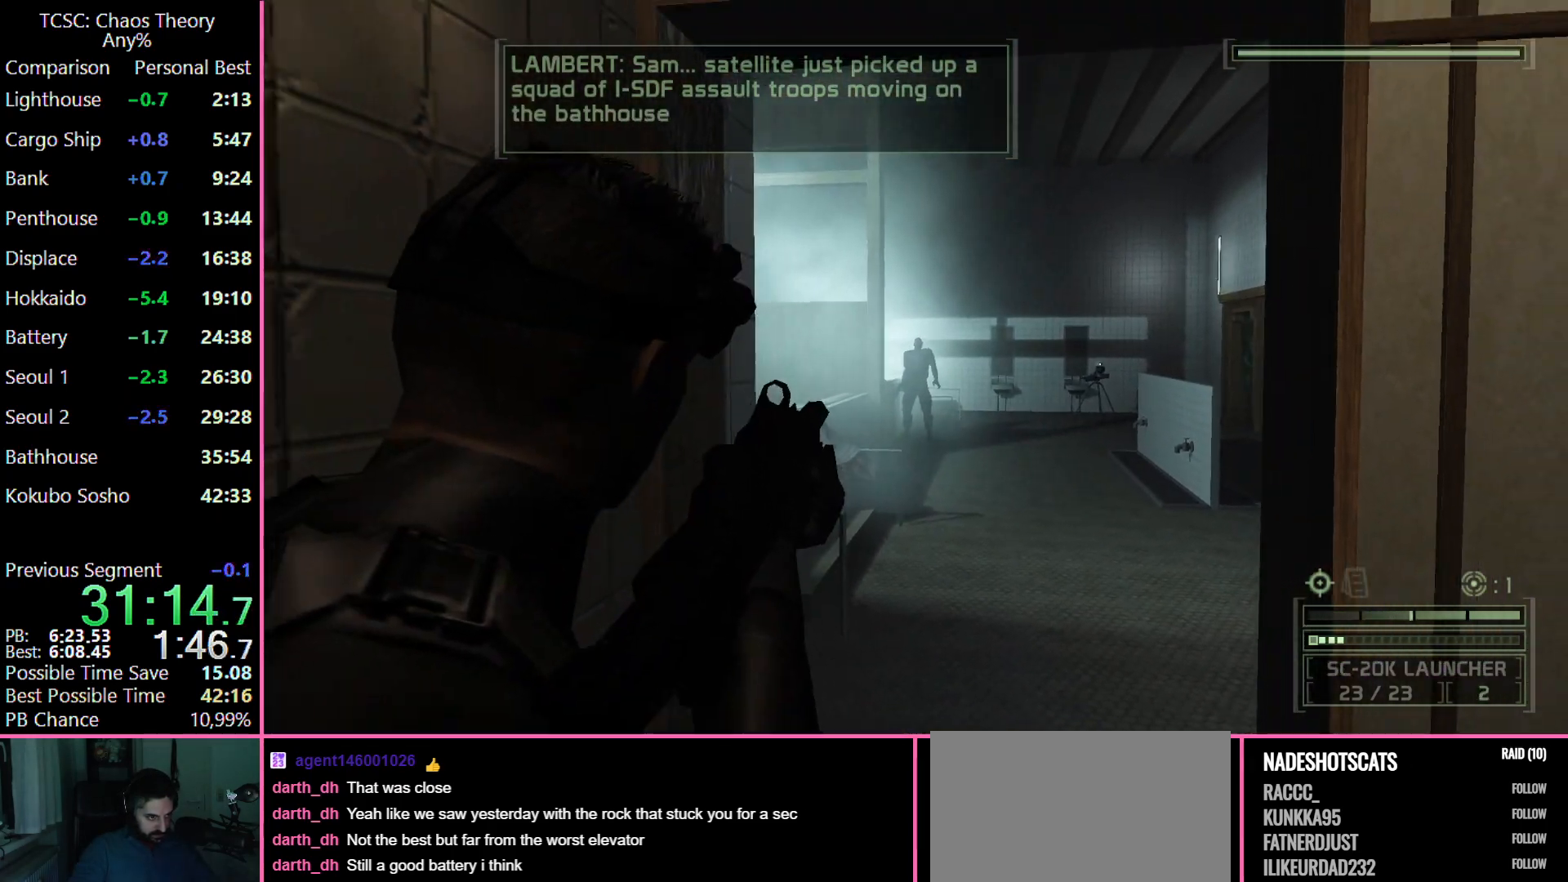
{"keys": ["e", "w"], "mouse": [], "events": [[83, "s", "up"], [233, "w", "down"], [283, "e", "down"], [367, "e", "up"], [467, "e", "down"]]}
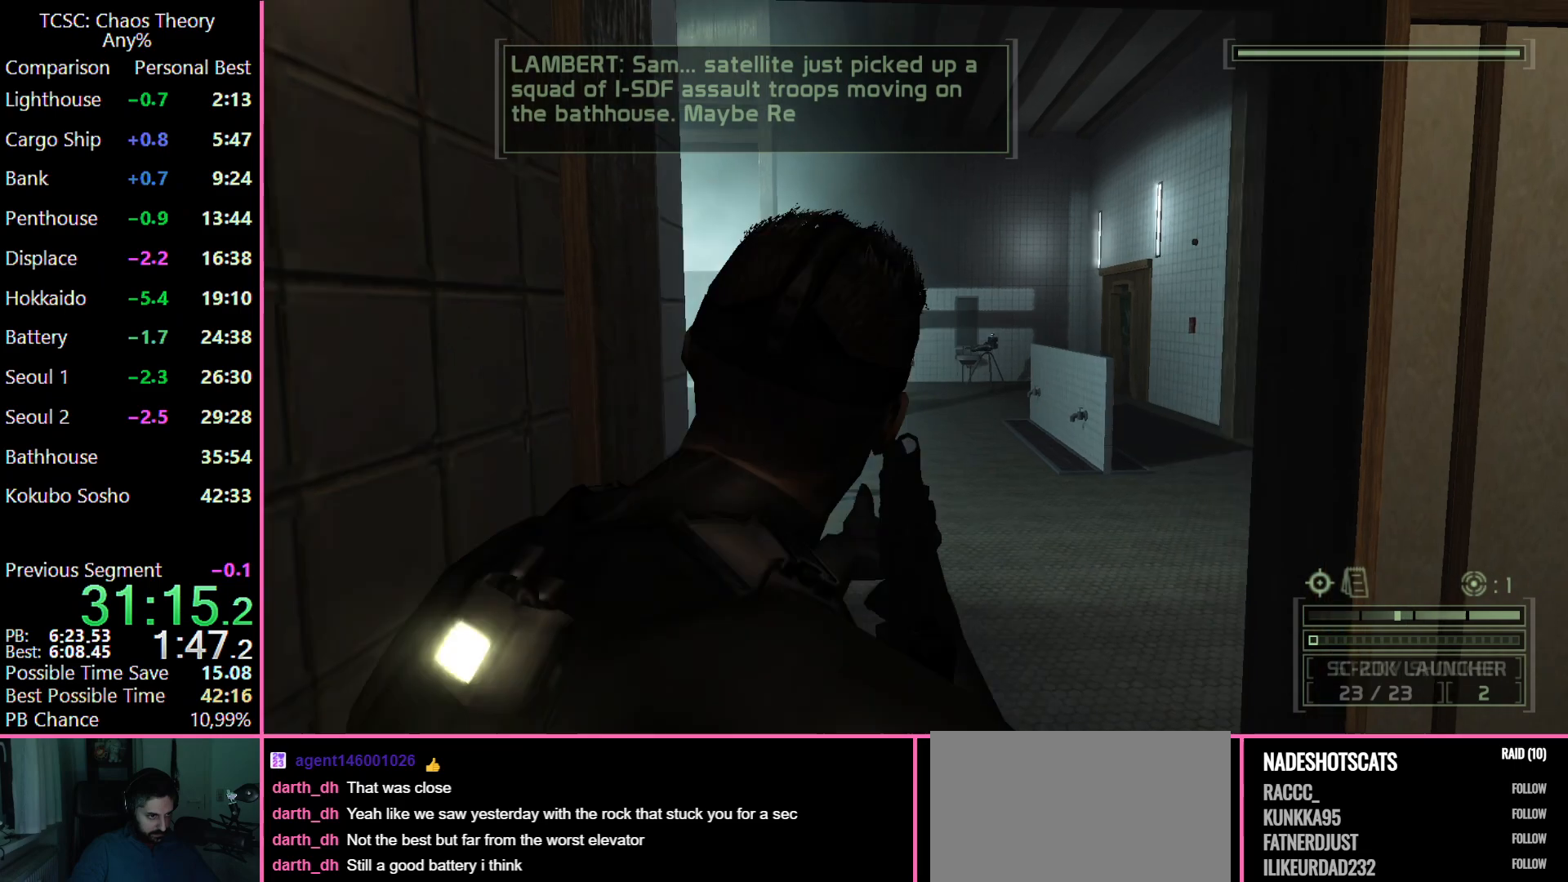
{"keys": [], "mouse": [], "events": [[50, "e", "up"], [433, "w", "up"]]}
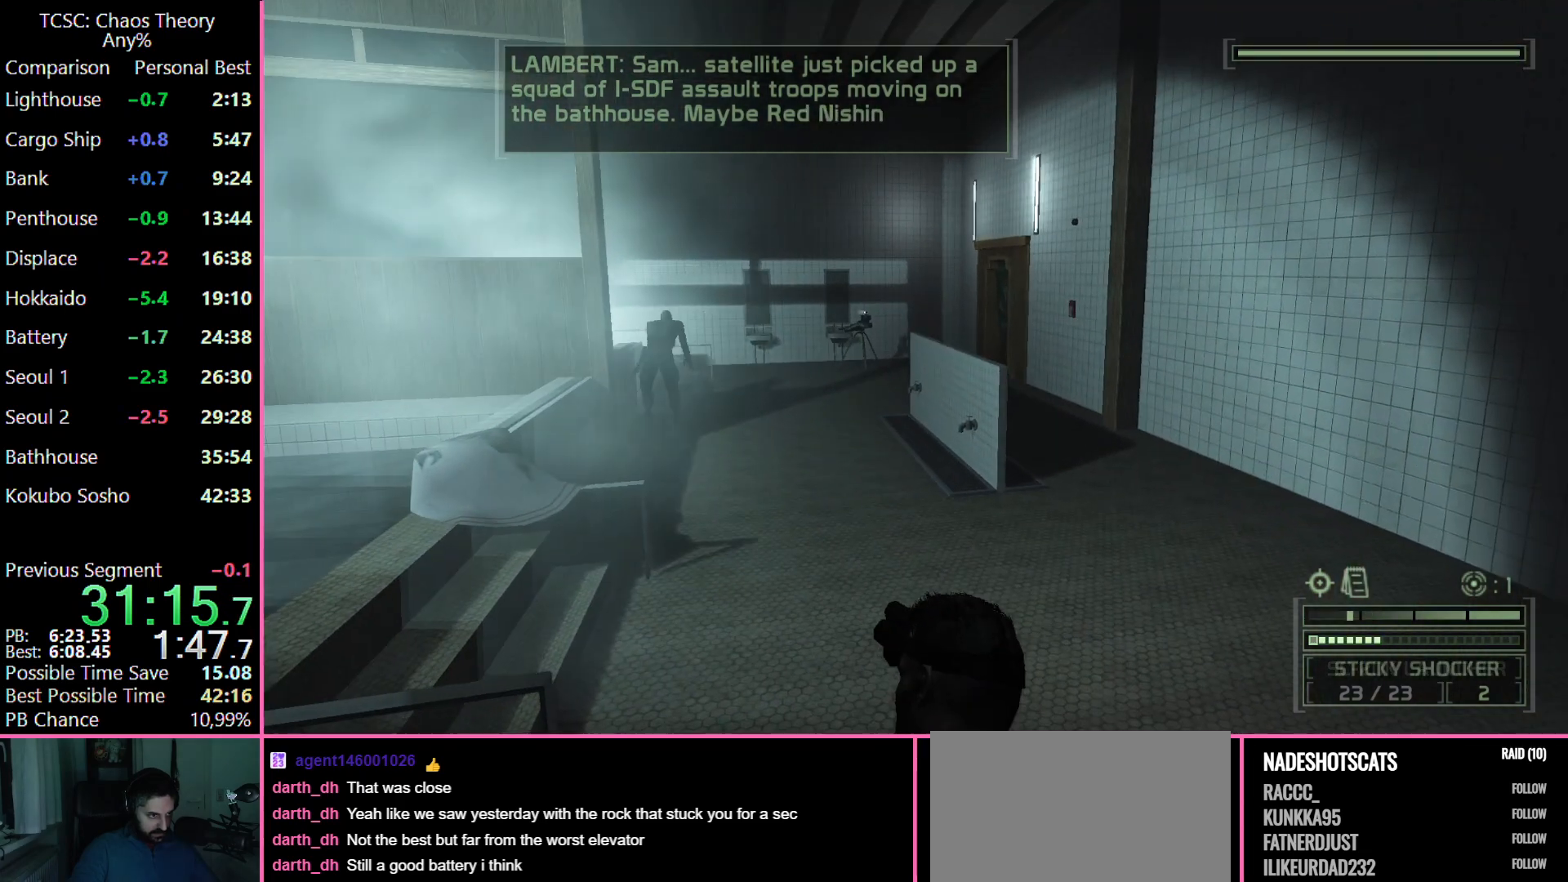
{"keys": ["a", "s"], "mouse": [], "events": [[67, "s", "down"], [450, "a", "down"]]}
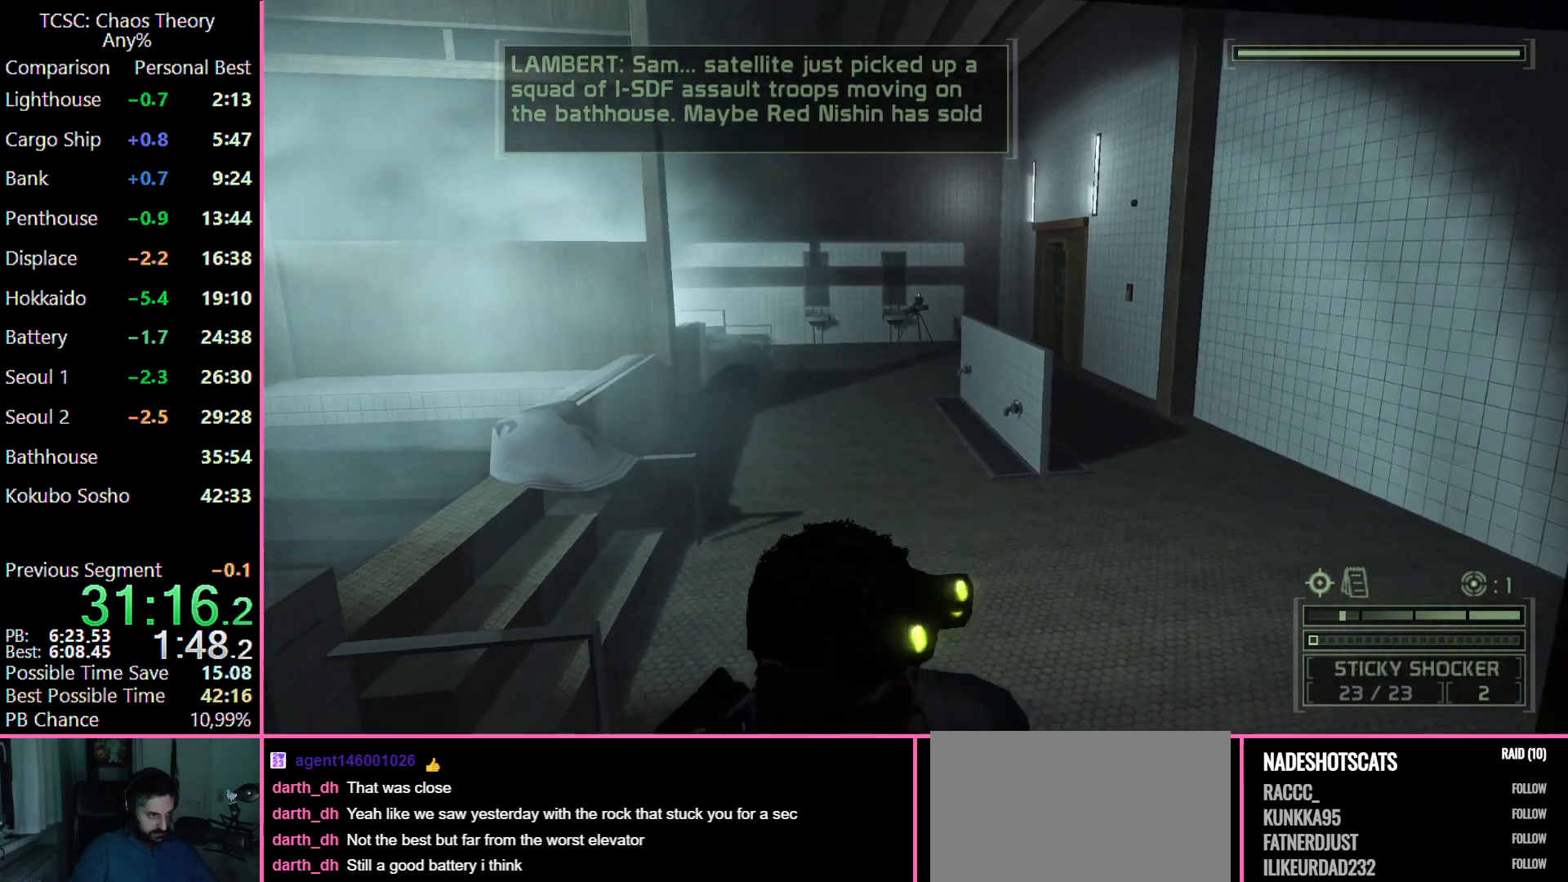
{"keys": ["w"], "mouse": [], "events": [[50, "s", "up"], [133, "a", "up"], [467, "w", "down"]]}
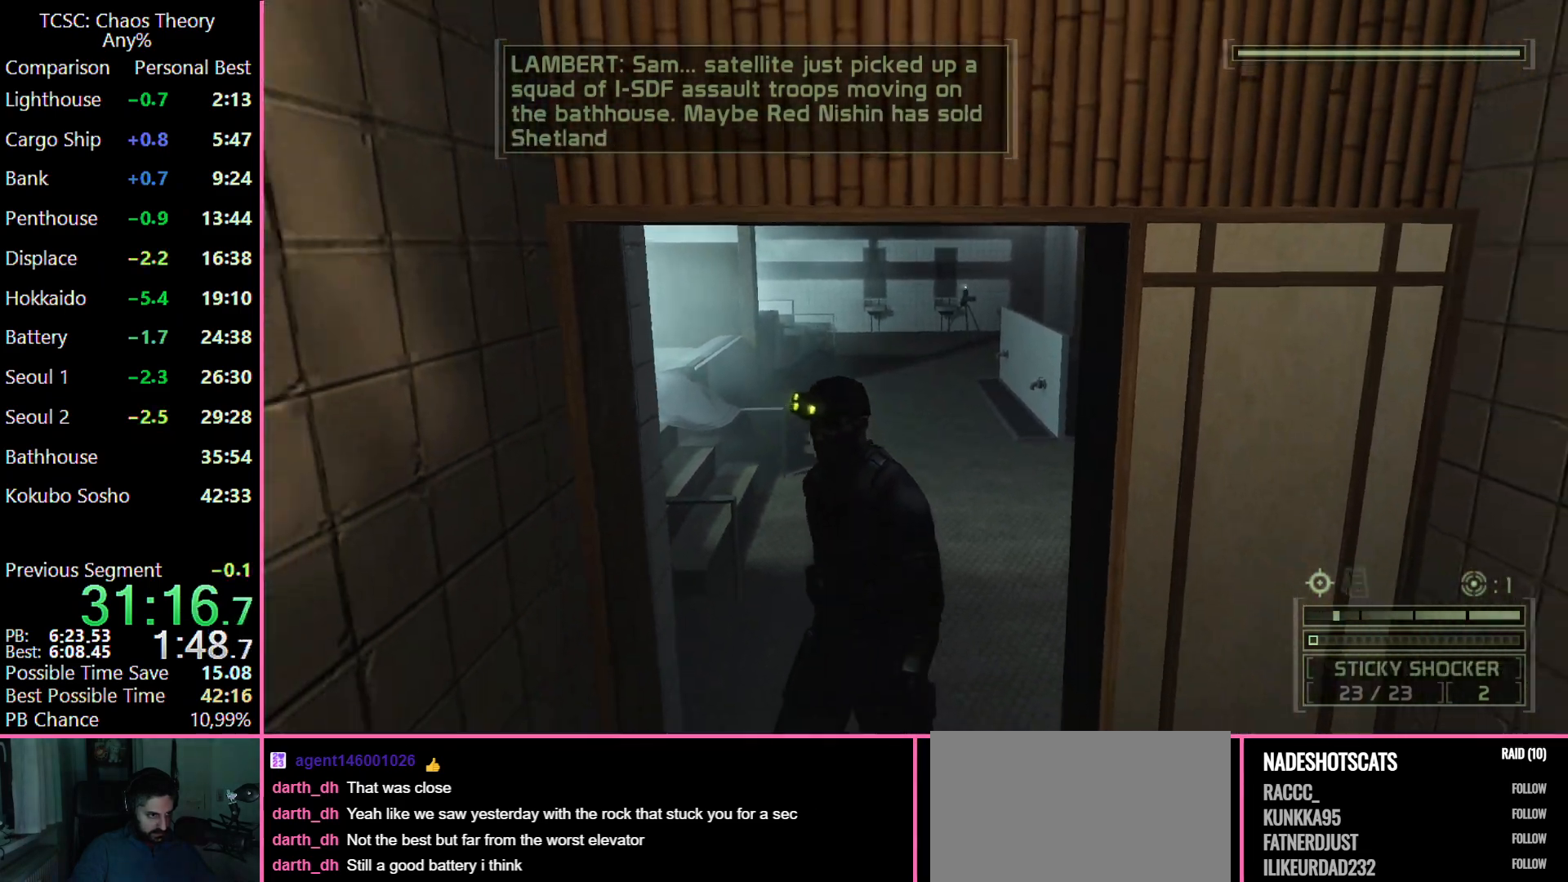
{"keys": ["w"], "mouse": [], "events": [[200, "w", "up"], [400, "4", "down"], [483, "4", "up"], [483, "w", "down"]]}
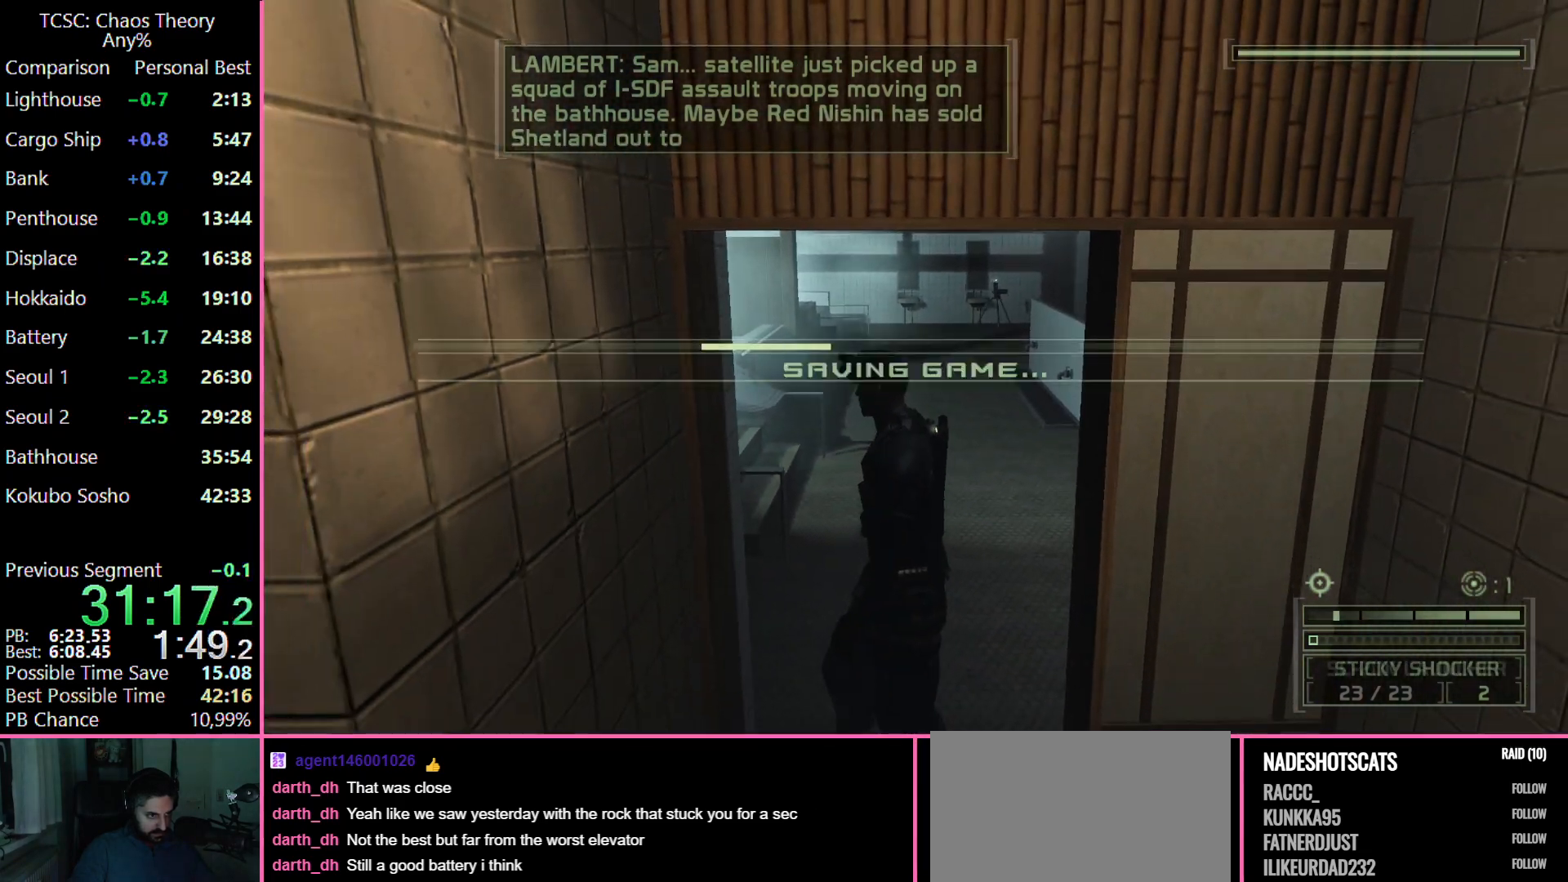
{"keys": ["w"], "mouse": ["wheel"], "events": [[183, "mouse_wheel", "down"], [300, "mouse_wheel", "up"], [450, "mouse_wheel", "down"]]}
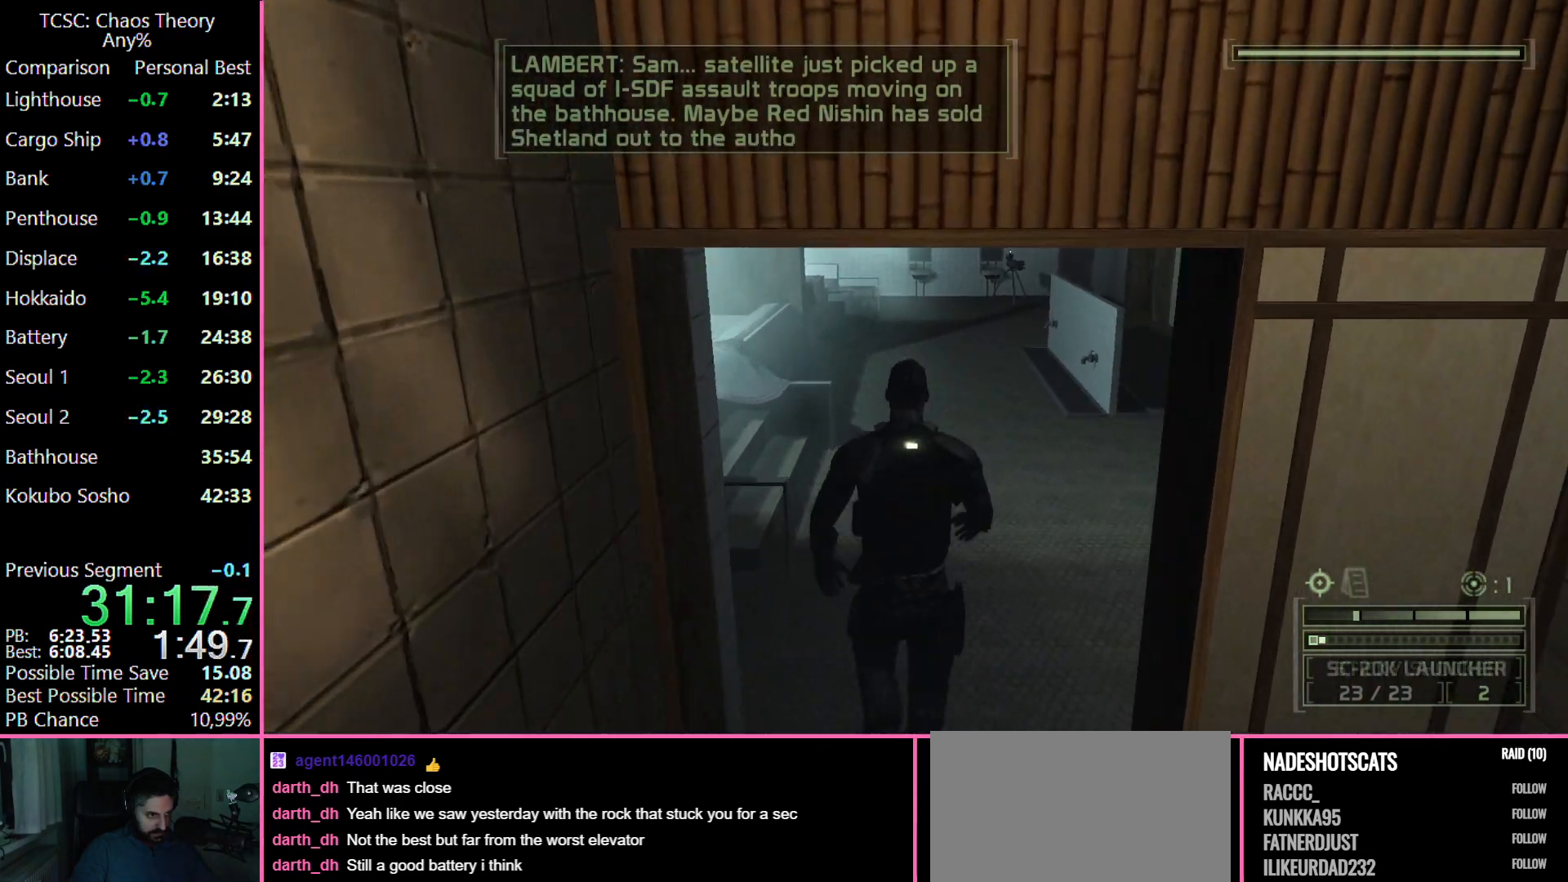
{"keys": ["w"], "mouse": [], "events": [[100, "mouse_wheel", "up"], [233, "mouse_wheel", "down"], [367, "mouse_wheel", "up"]]}
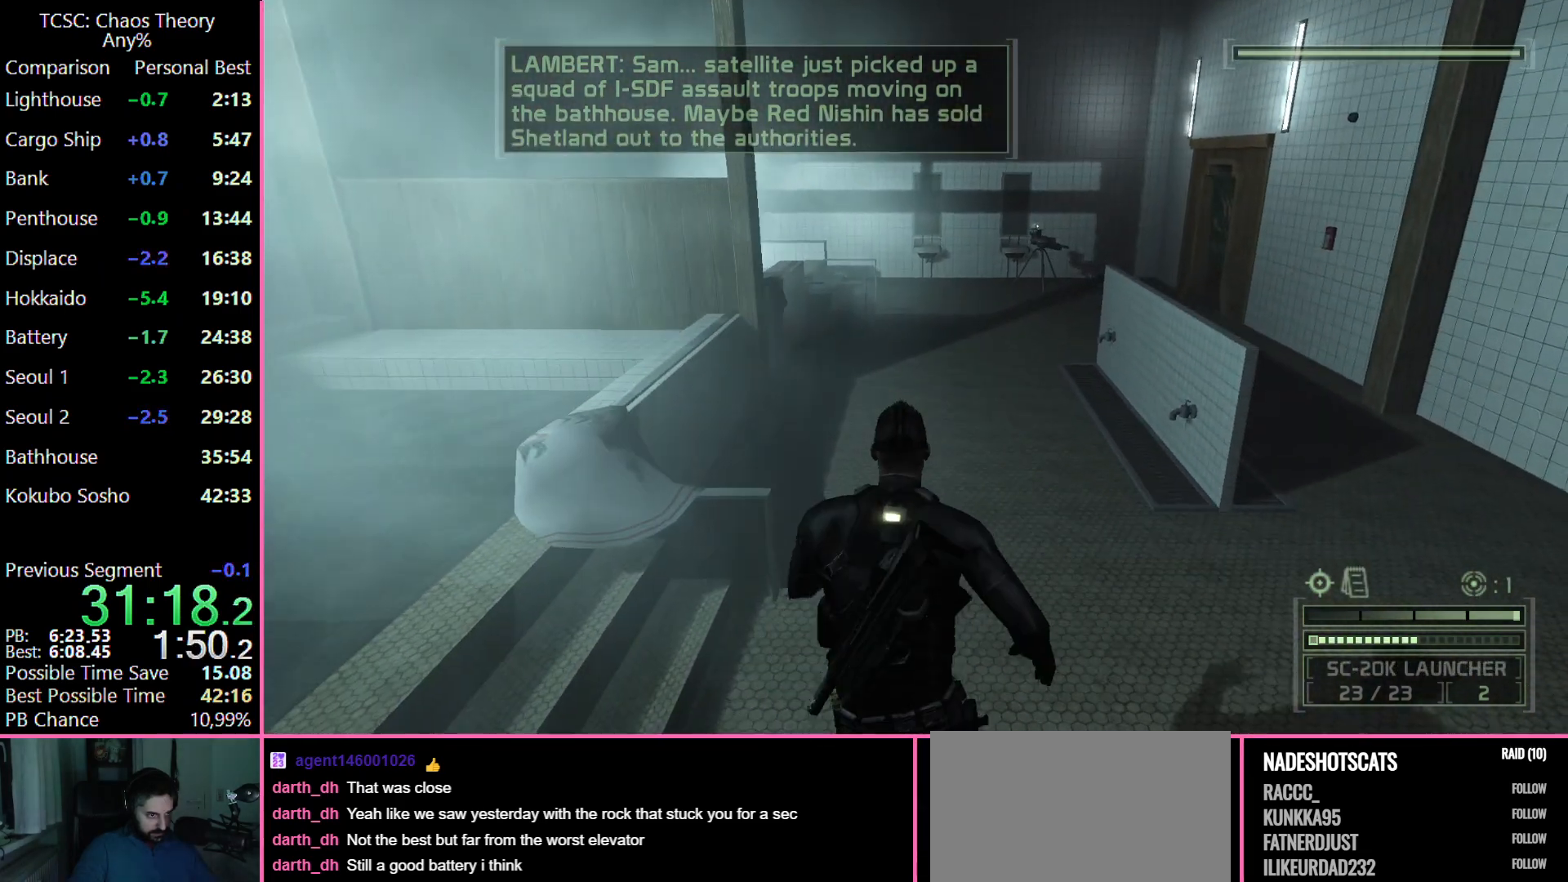
{"keys": ["w"], "mouse": [], "events": [[50, "mouse_wheel", "down"], [150, "mouse_wheel", "up"], [400, "mouse_wheel", "down"], [483, "mouse_wheel", "up"]]}
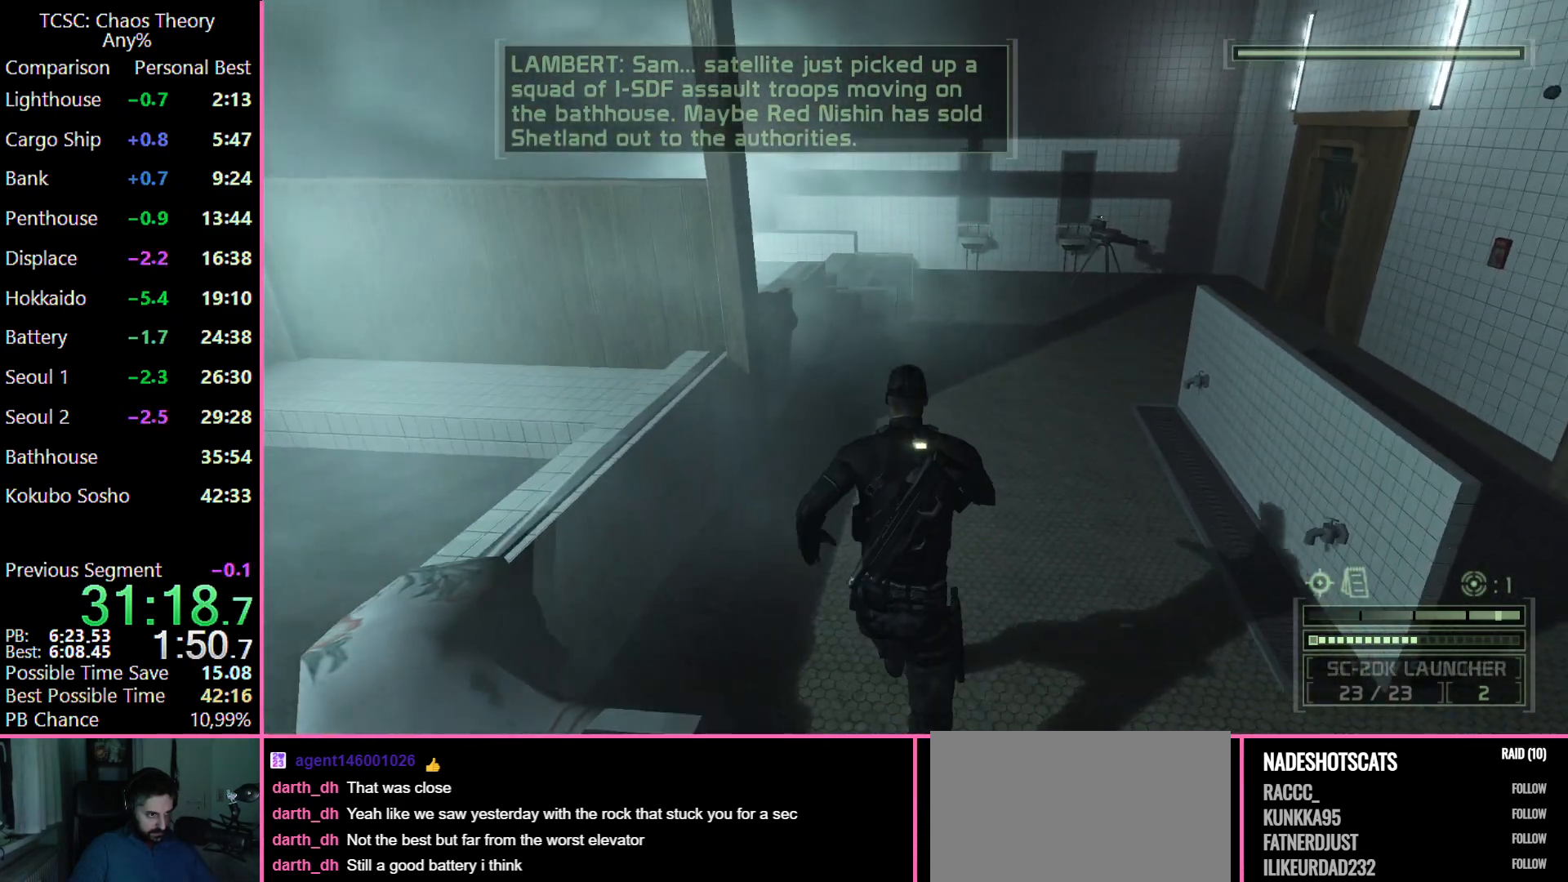
{"keys": ["w"], "mouse": [], "events": []}
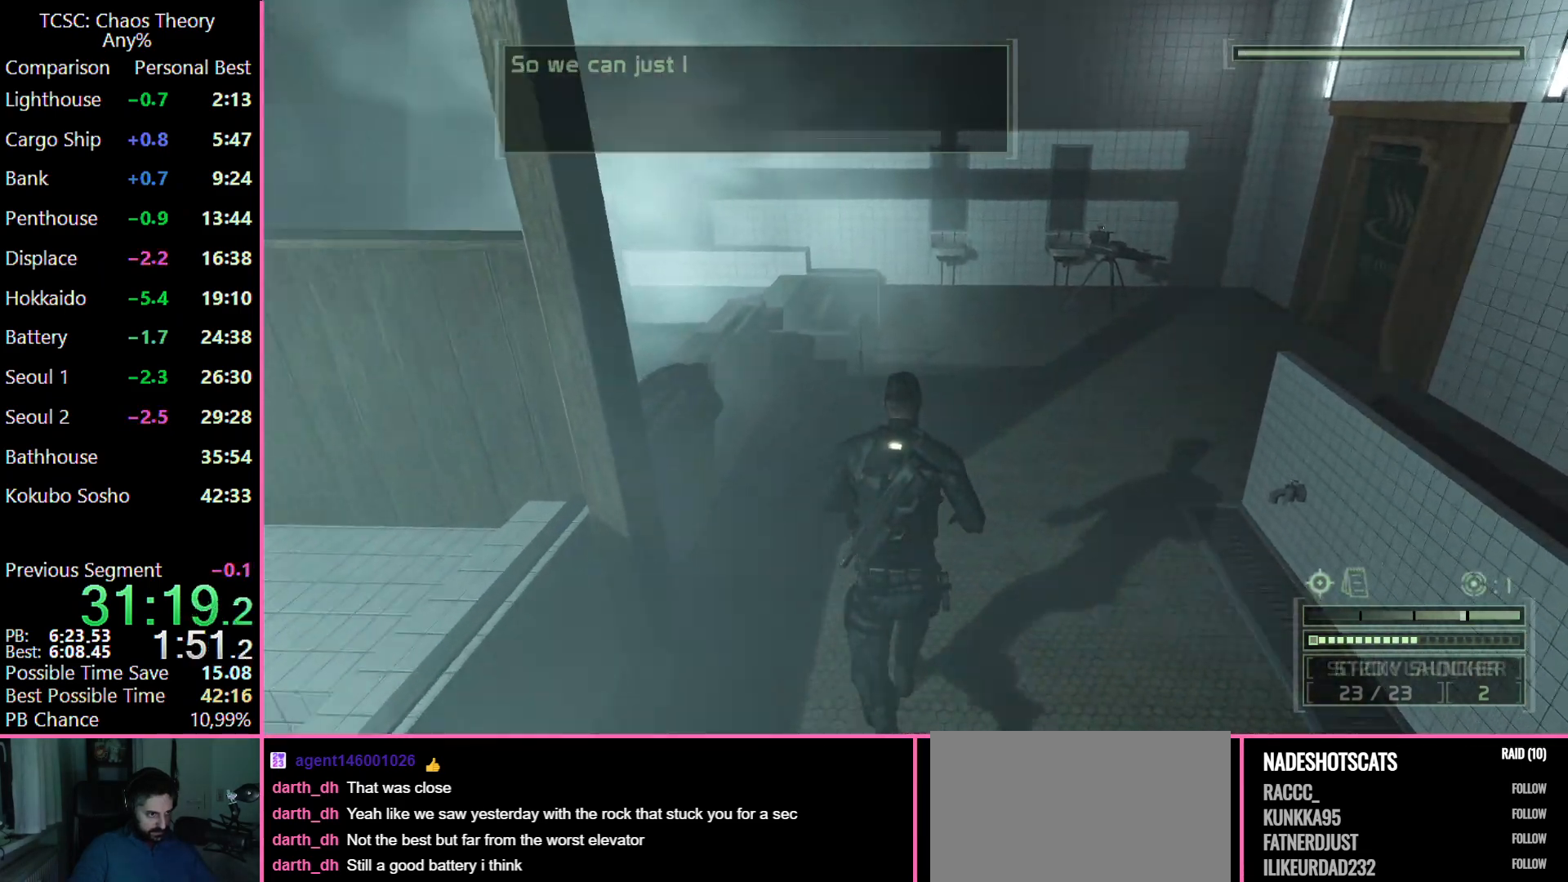
{"keys": ["w"], "mouse": [], "events": []}
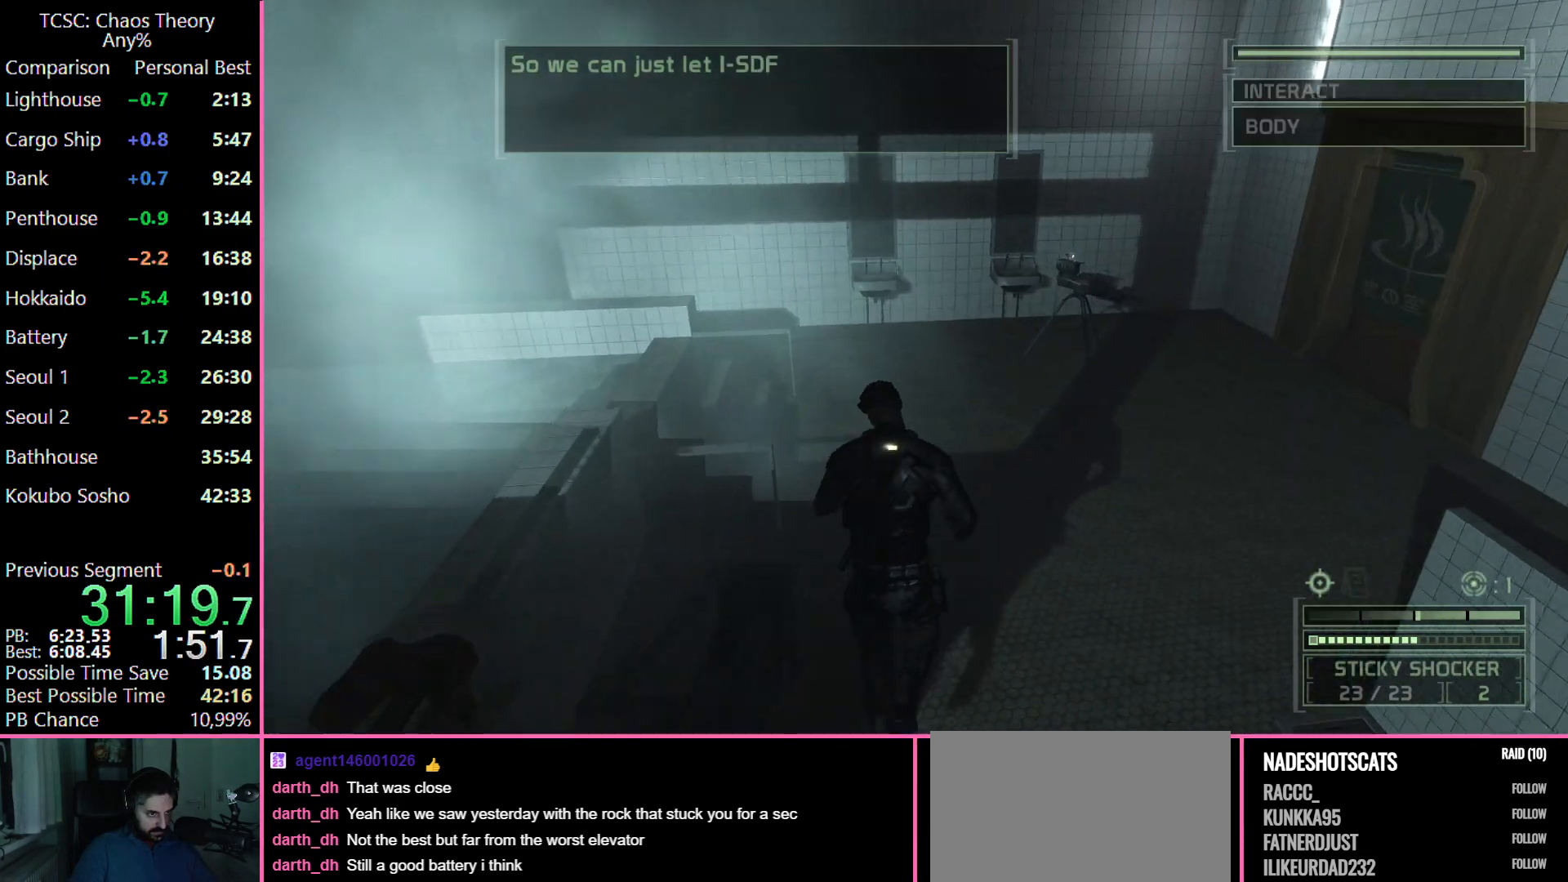
{"keys": ["w"], "mouse": [], "events": []}
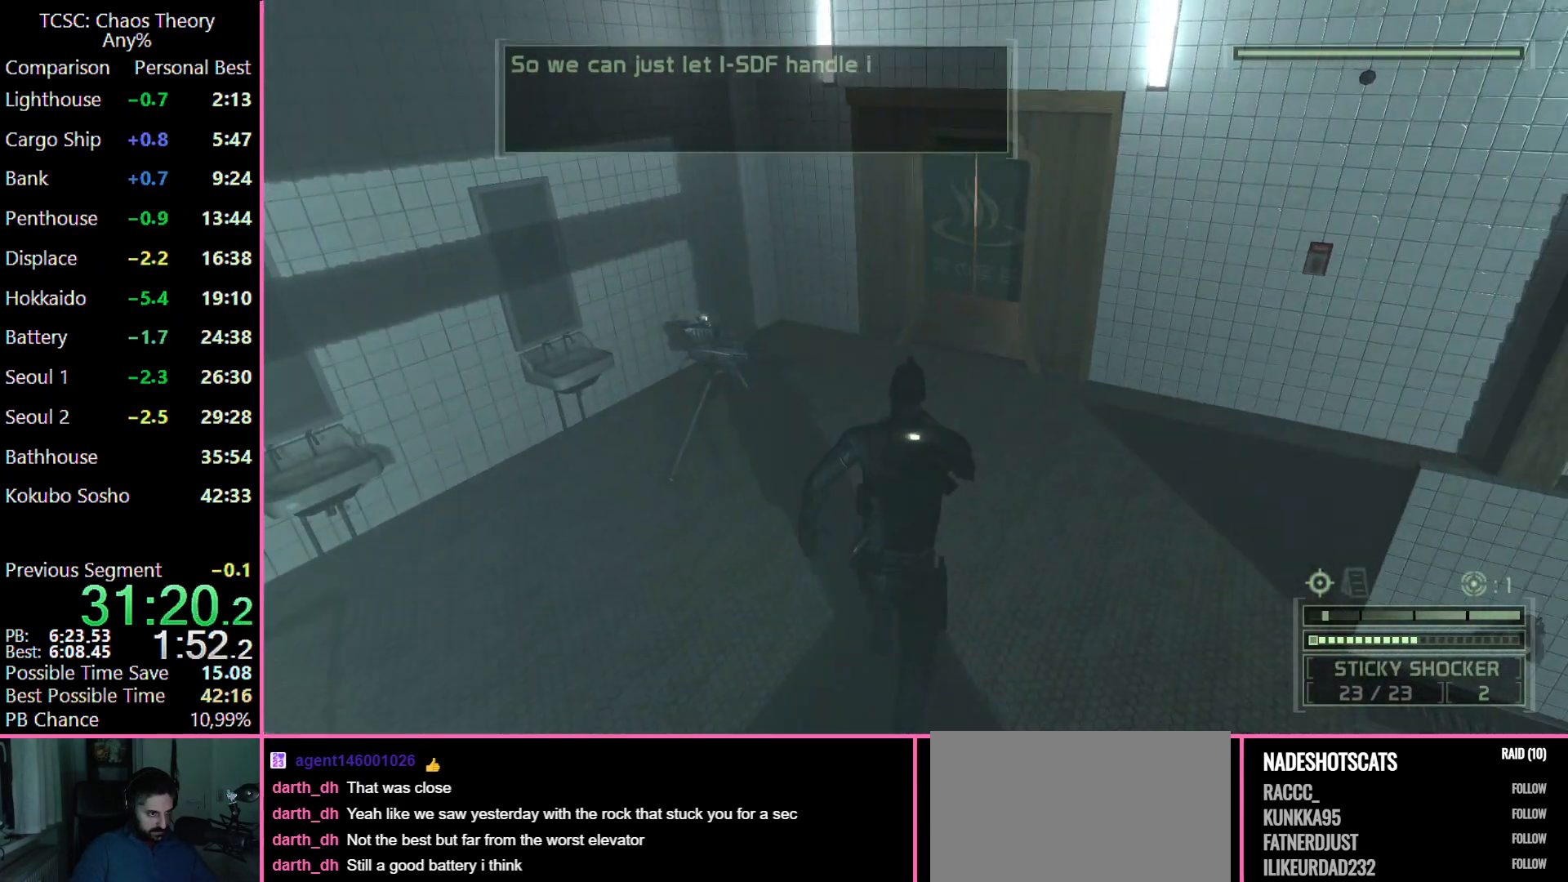
{"keys": ["w"], "mouse": [], "events": [[33, "shift", "down"], [167, "shift", "up"]]}
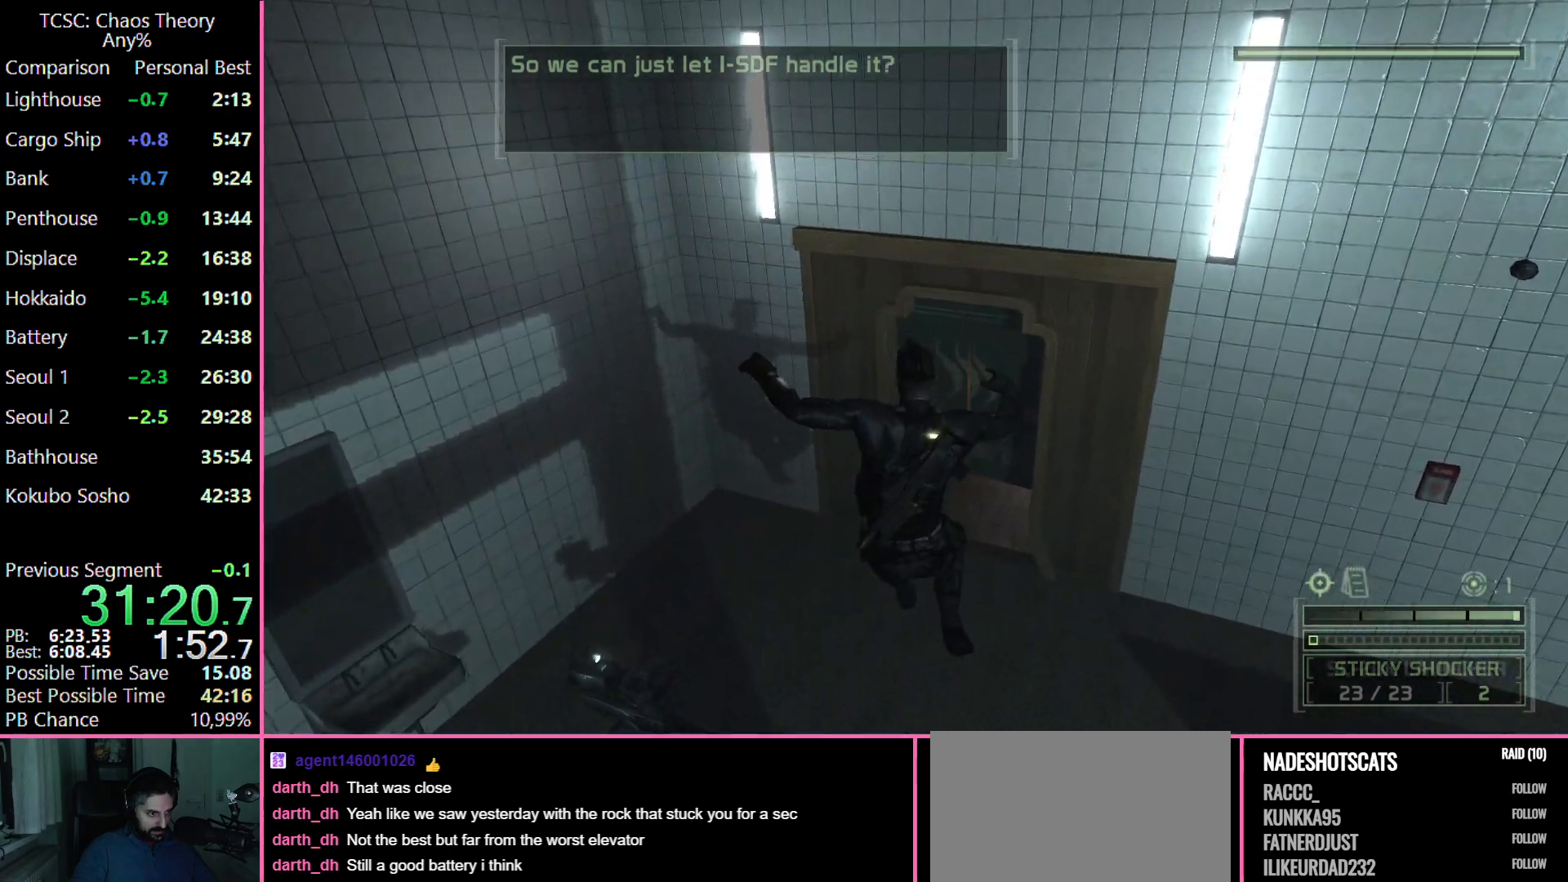
{"keys": ["w"], "mouse": [], "events": [[233, "d", "down"], [383, "d", "up"]]}
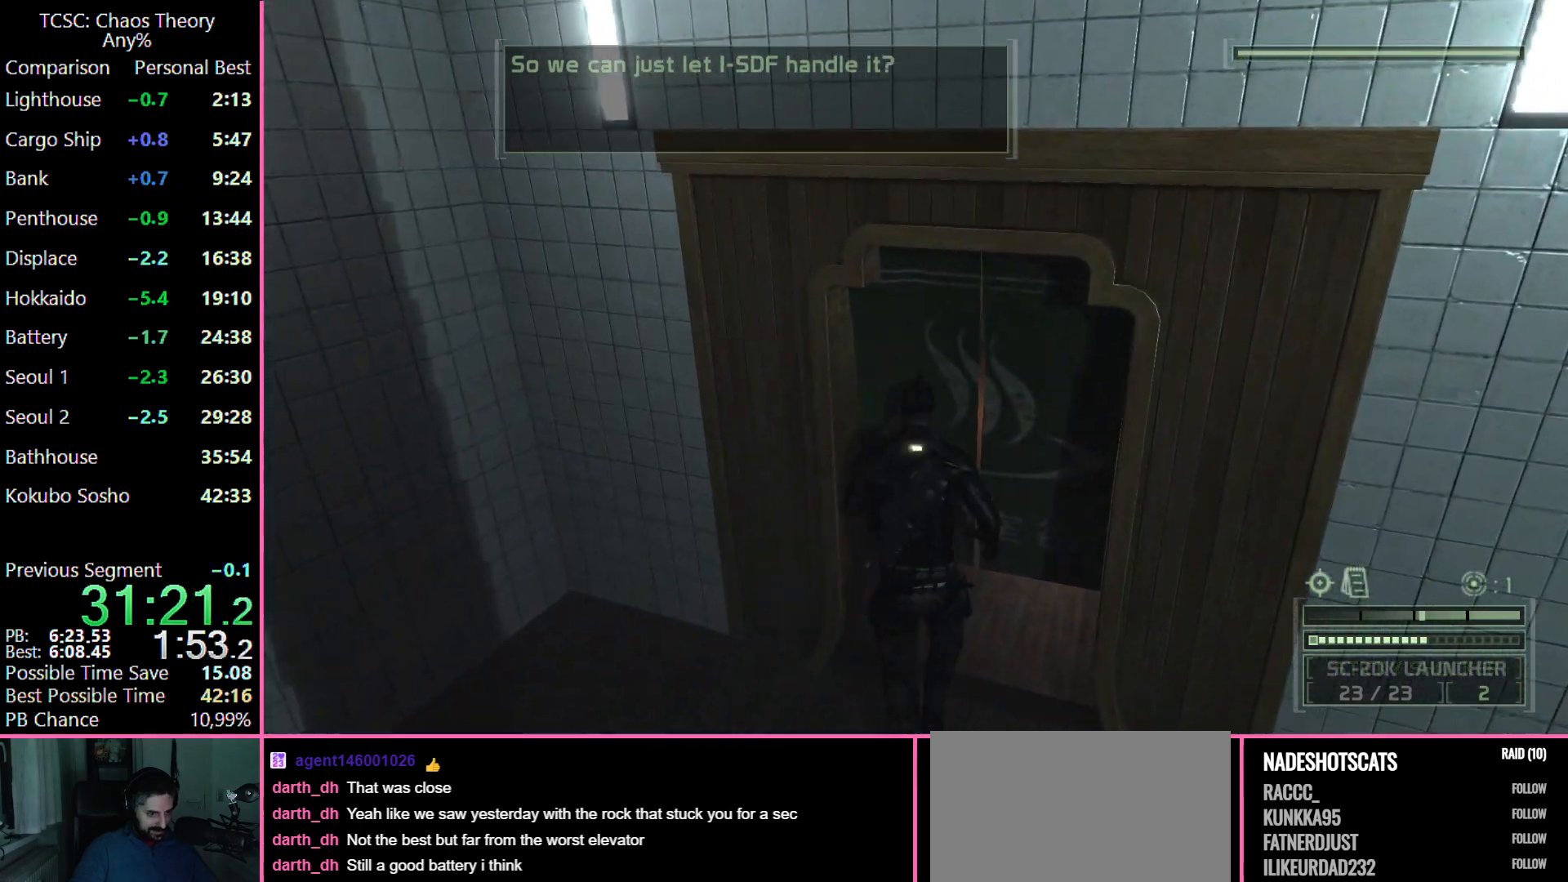
{"keys": ["d", "w"], "mouse": [], "events": [[117, "d", "down"]]}
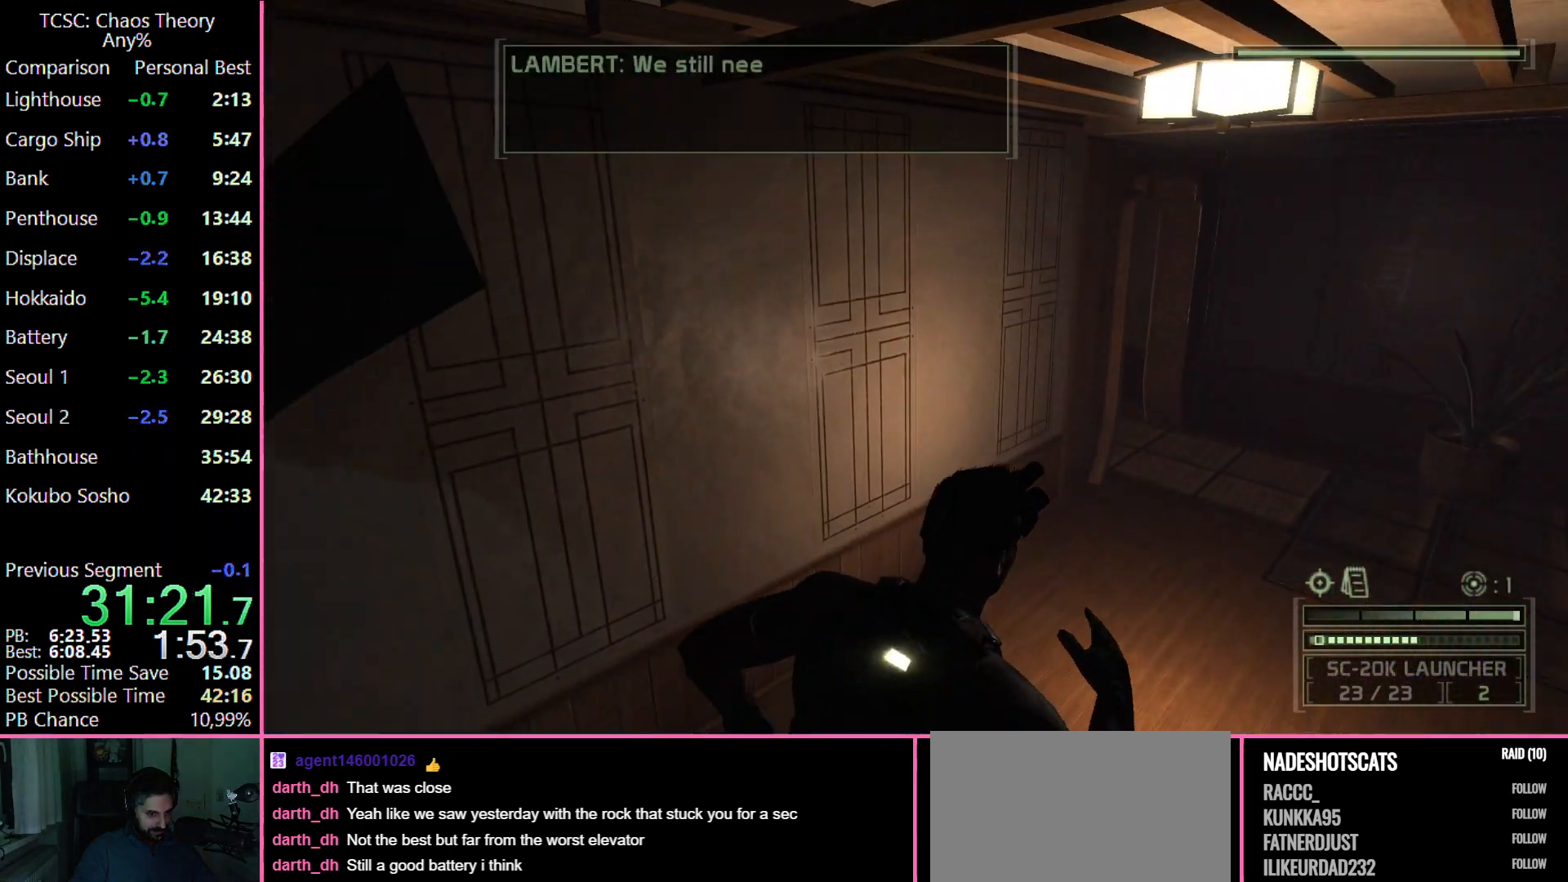
{"keys": ["d", "w"], "mouse": [], "events": []}
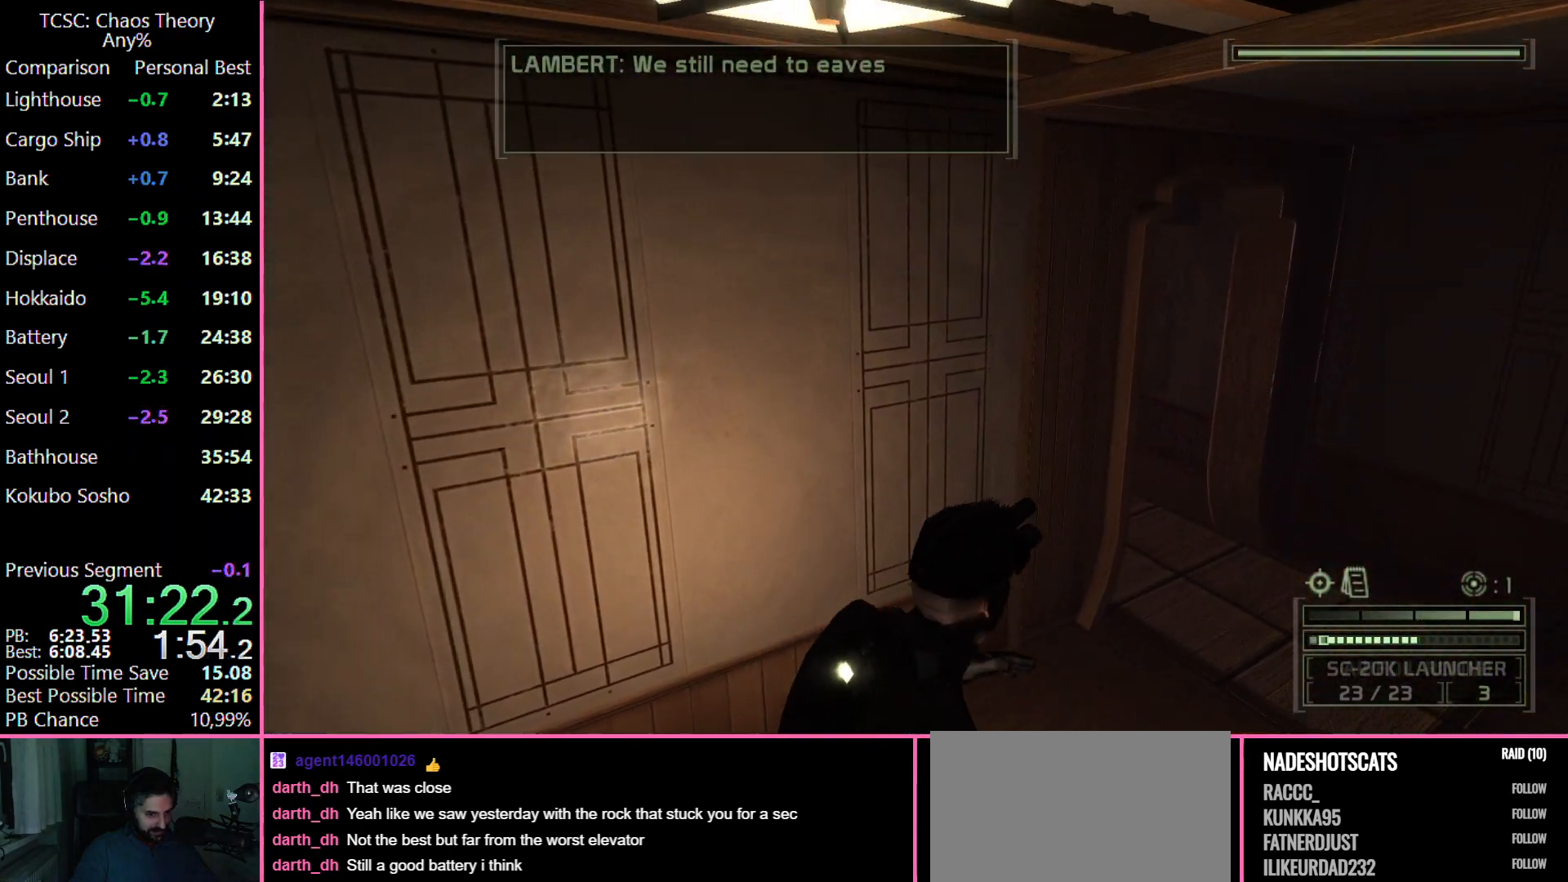
{"keys": ["d", "w"], "mouse": [], "events": [[283, "mouse_wheel", "down"], [417, "mouse_wheel", "up"]]}
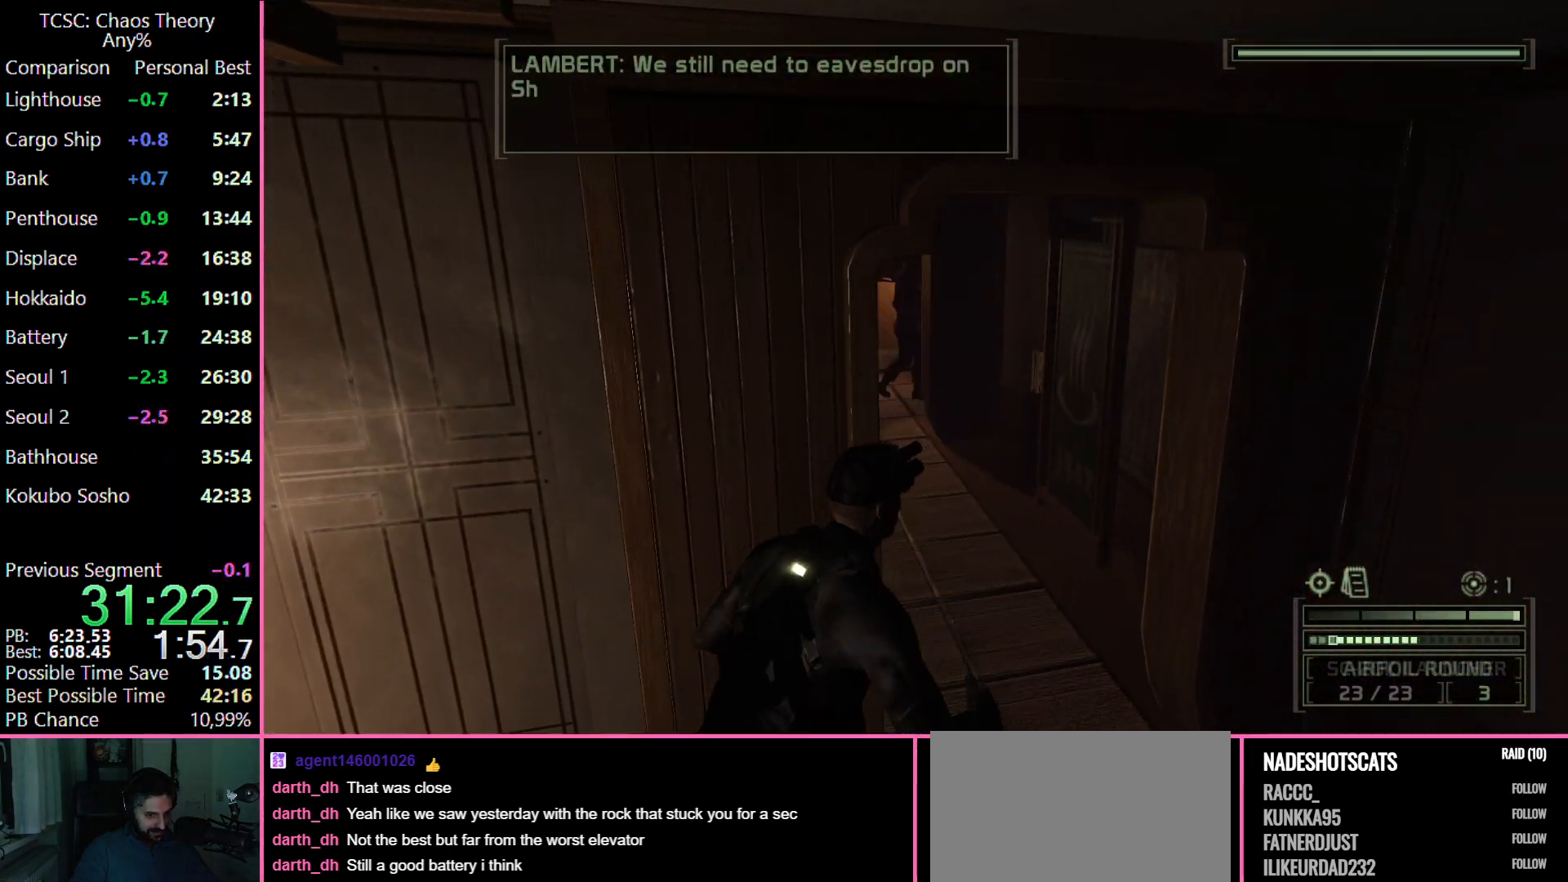
{"keys": ["a", "w"], "mouse": [], "events": [[100, "mouse_wheel", "down"], [150, "d", "up"], [200, "mouse_wheel", "up"], [300, "a", "down"], [333, "mouse_wheel", "down"], [433, "mouse_wheel", "up"]]}
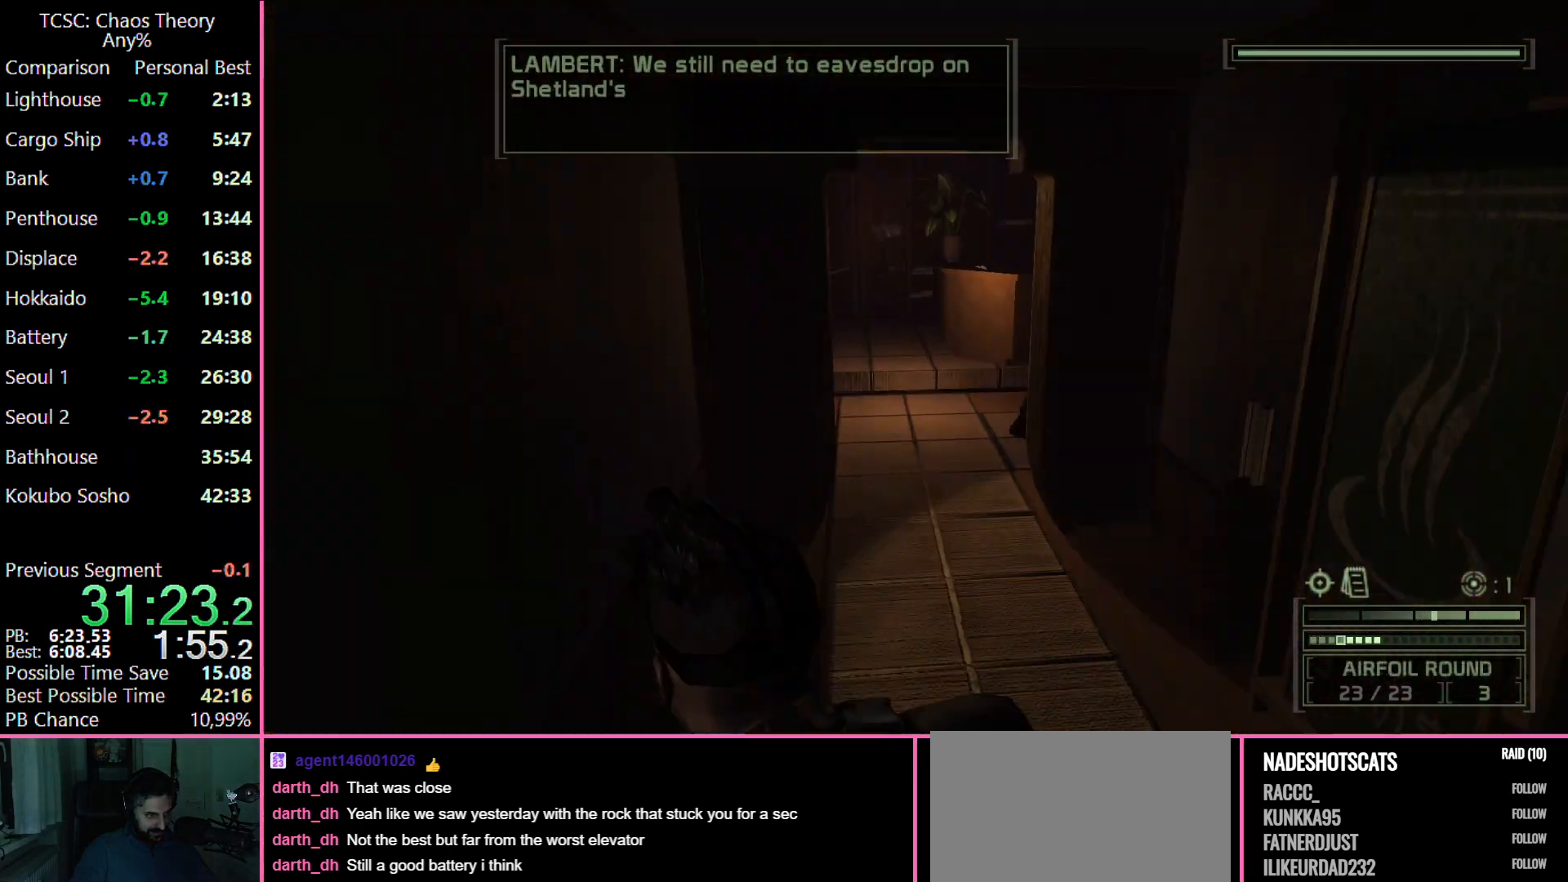
{"keys": ["a", "w"], "mouse": [], "events": [[117, "e", "down"], [117, "mouse_wheel", "down"], [217, "mouse_wheel", "up"], [250, "e", "up"], [350, "v", "down"], [450, "v", "up"]]}